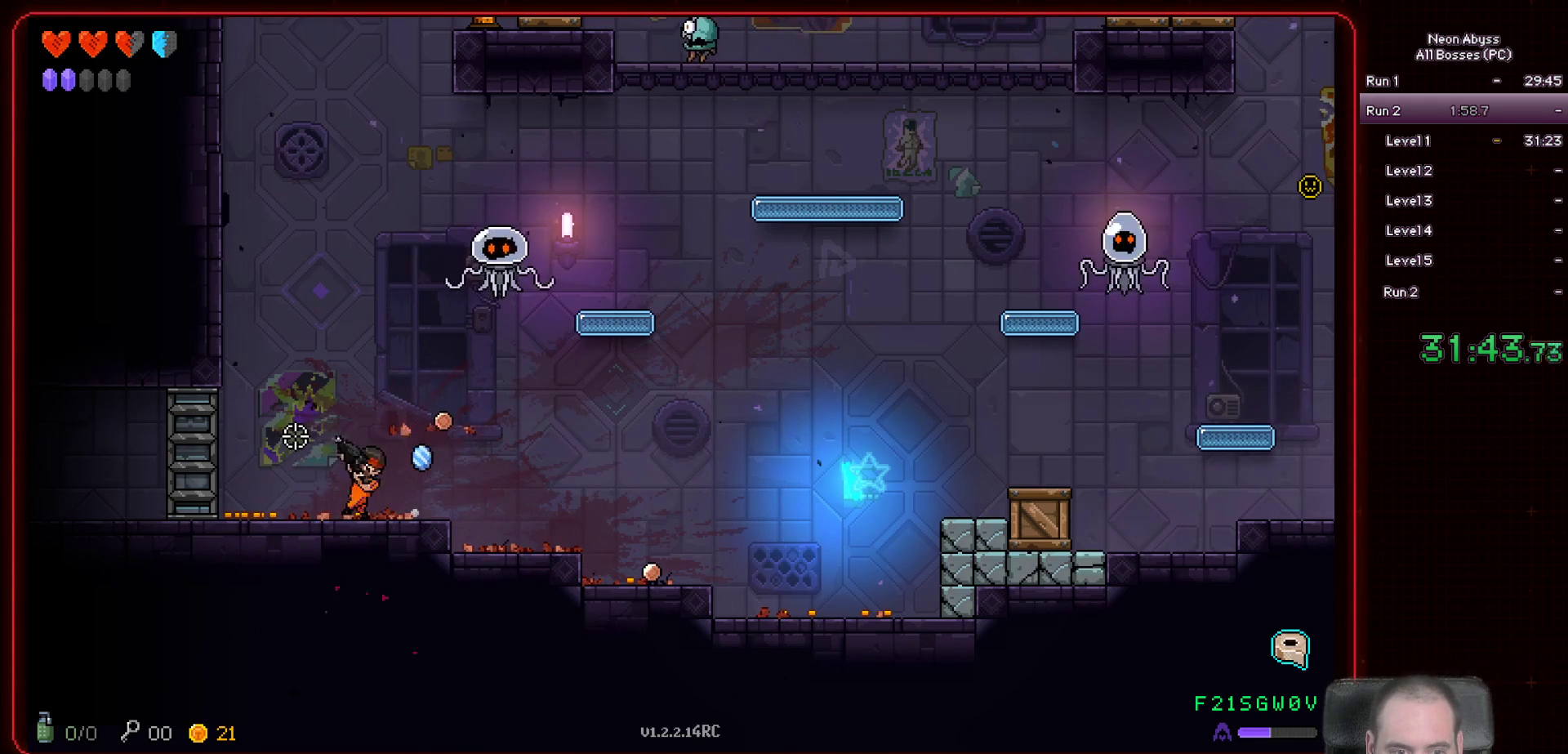
Gameplay with keyboard and mouse; each line is a JSON object with the keys and mouse buttons held at the frame after it. "events" lists presses ("down") and releases ("up") of "a", "d", "e", "escape", "f", "s", "shift", "space", "tab", "w", "mouse_left", "mouse_wheel" and "mouse_right" between this image and that frame as [ms after this image, input, new state], when the widget could be followed in between. "mouse_left", "mouse_wheel", "mouse_right" = the "left", "wheel", "right" buttons of the "mouse" list. No other keys are recorded. "wheel" means that the mouse wheel is clicked or scrolled. Mouse movement is not recorded.
{"keys": [], "mouse": ["left"], "events": [[234, "space", "down"], [267, "mouse_left", "down"], [317, "d", "up"], [334, "d", "down"], [417, "d", "up"], [417, "space", "up"]]}
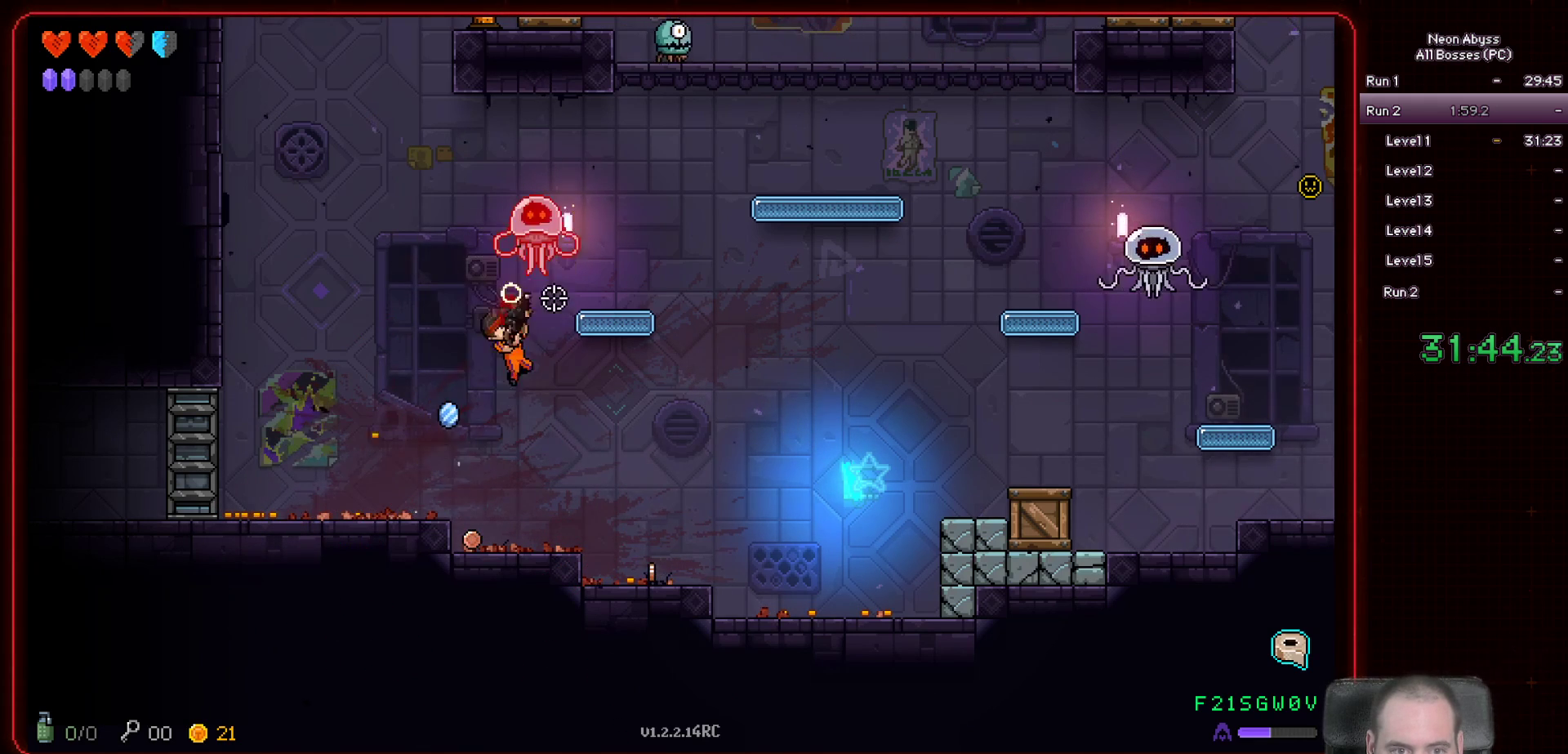
{"keys": ["d"], "mouse": ["left"], "events": [[50, "d", "down"]]}
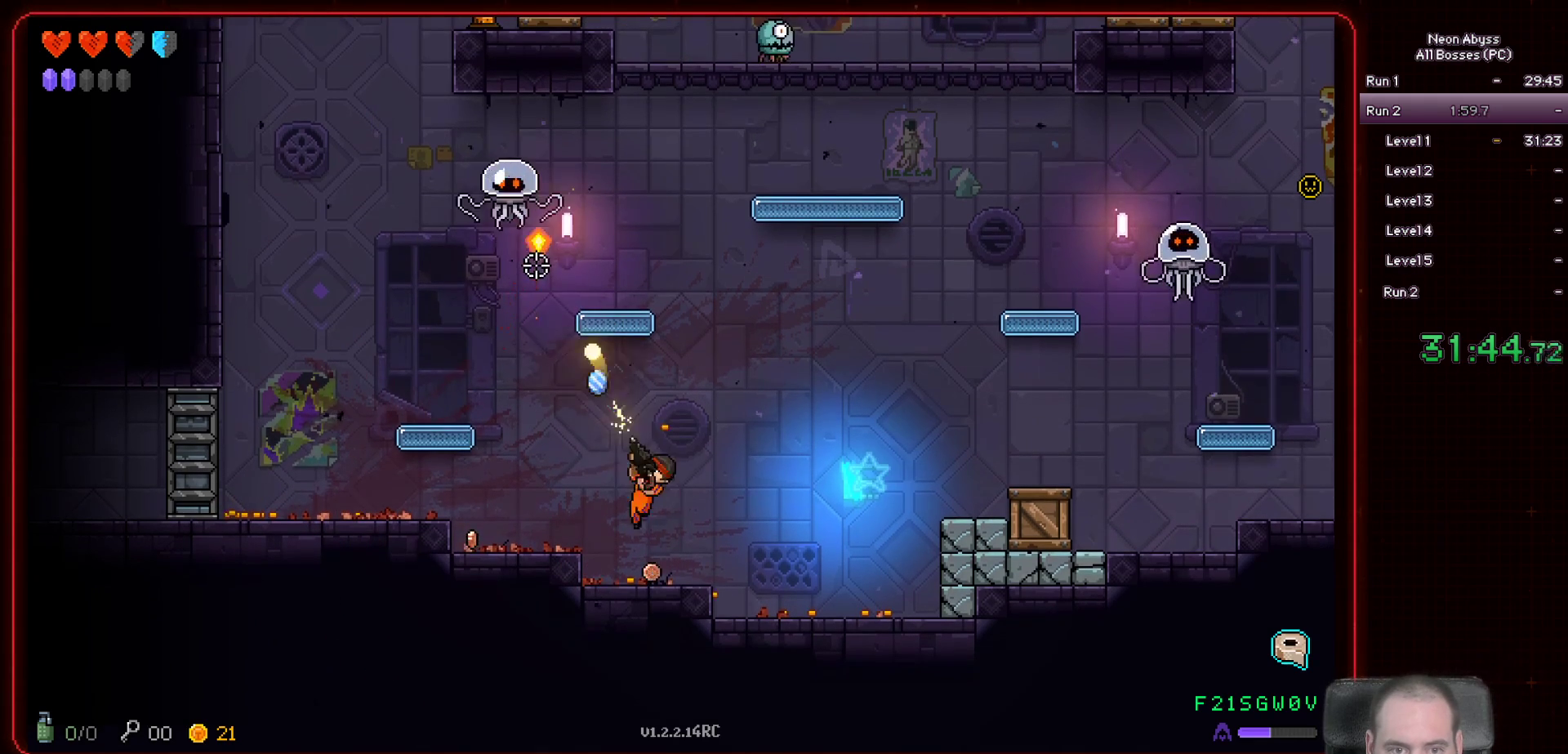
{"keys": [], "mouse": ["left"], "events": [[50, "d", "up"]]}
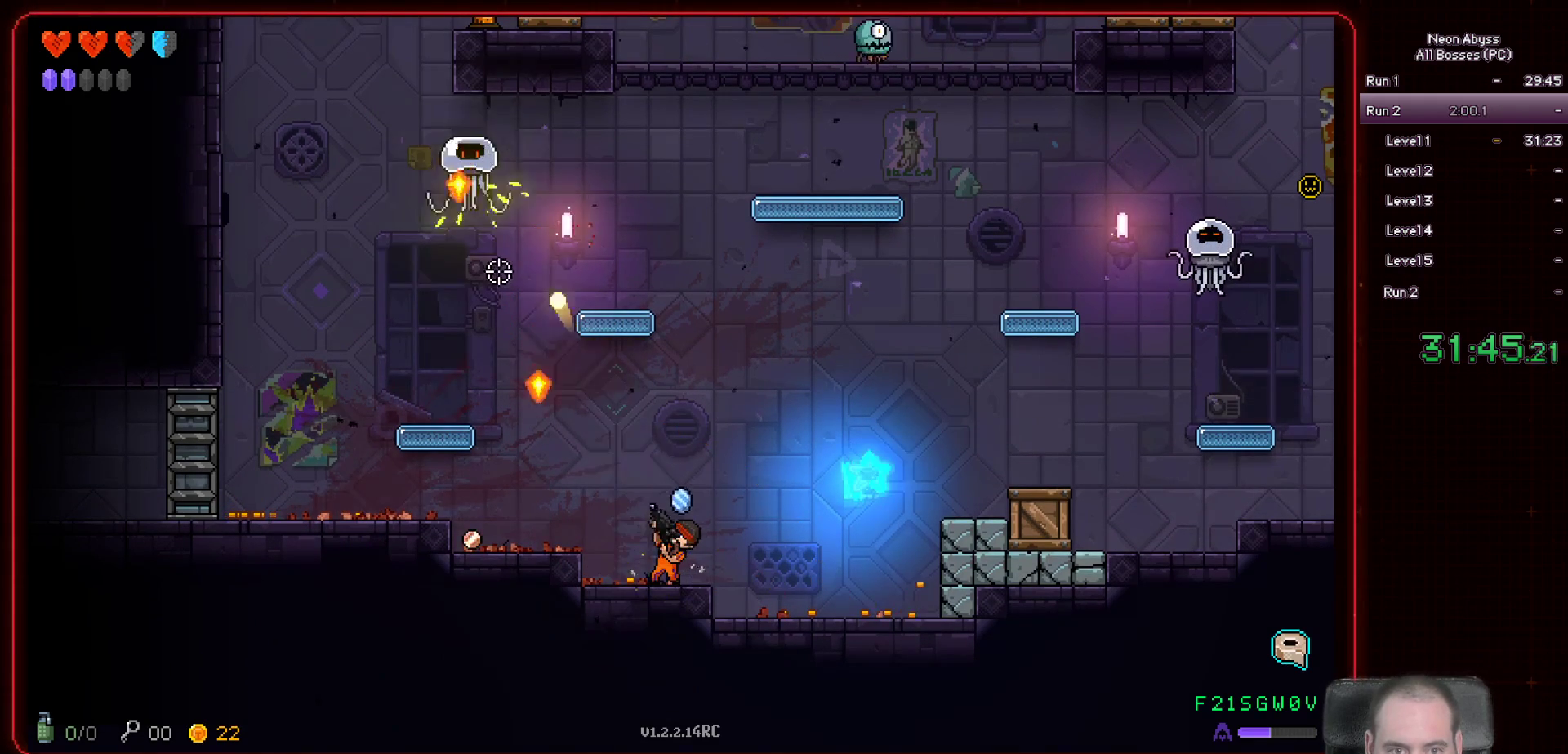
{"keys": ["d", "space"], "mouse": ["left"], "events": [[250, "d", "down"], [400, "space", "down"]]}
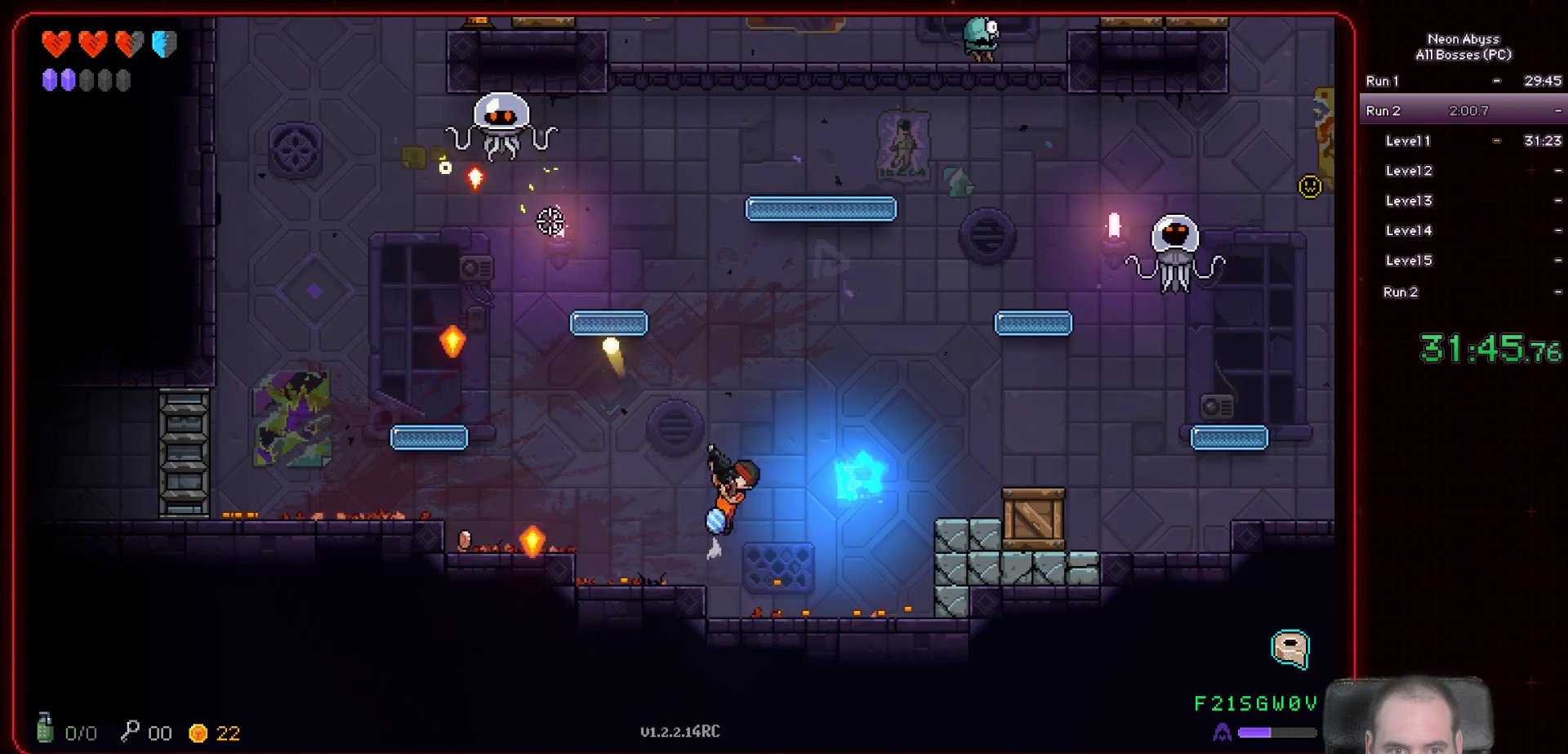
{"keys": [], "mouse": ["left"], "events": [[100, "d", "up"], [100, "space", "up"]]}
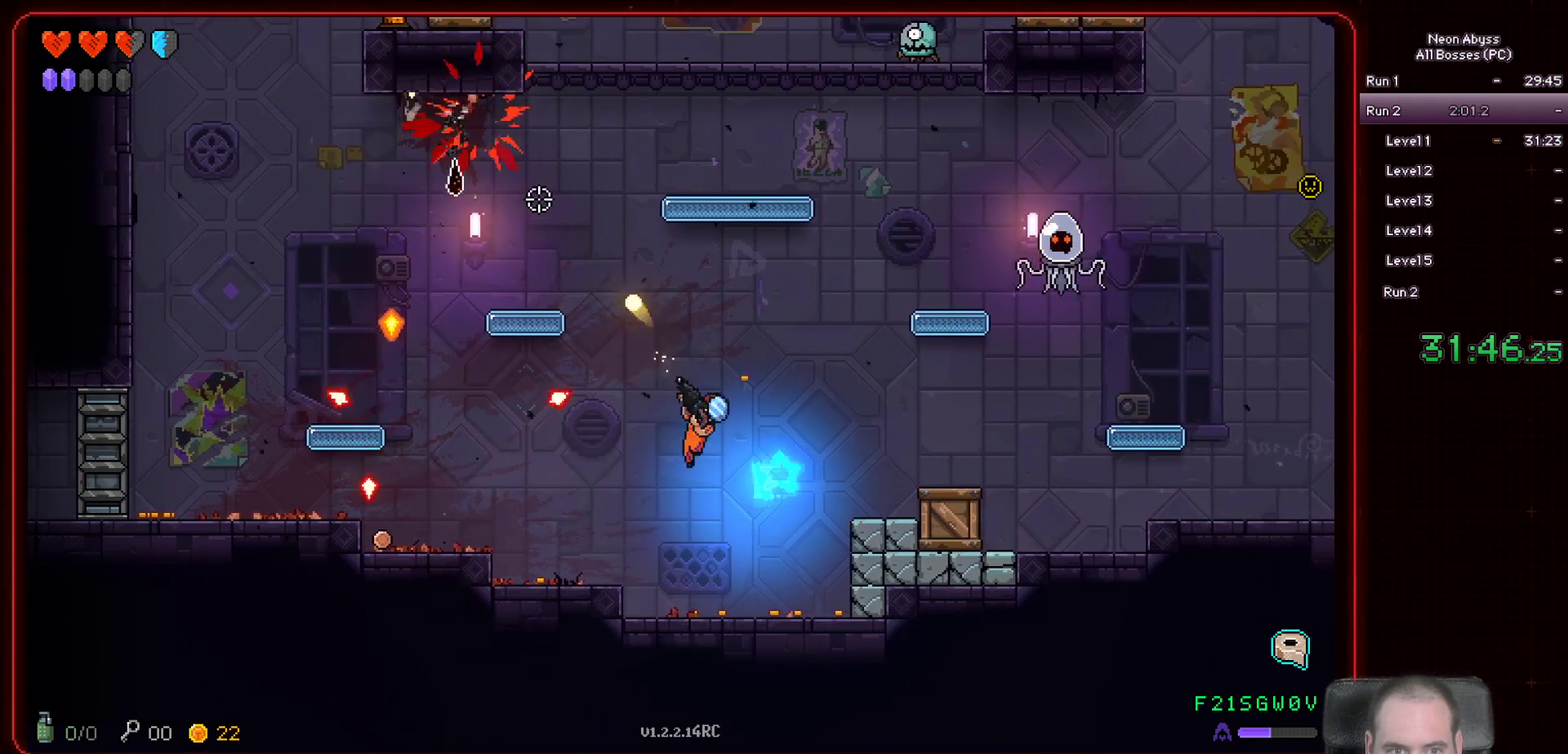
{"keys": ["d"], "mouse": [], "events": [[166, "d", "down"], [383, "mouse_left", "up"]]}
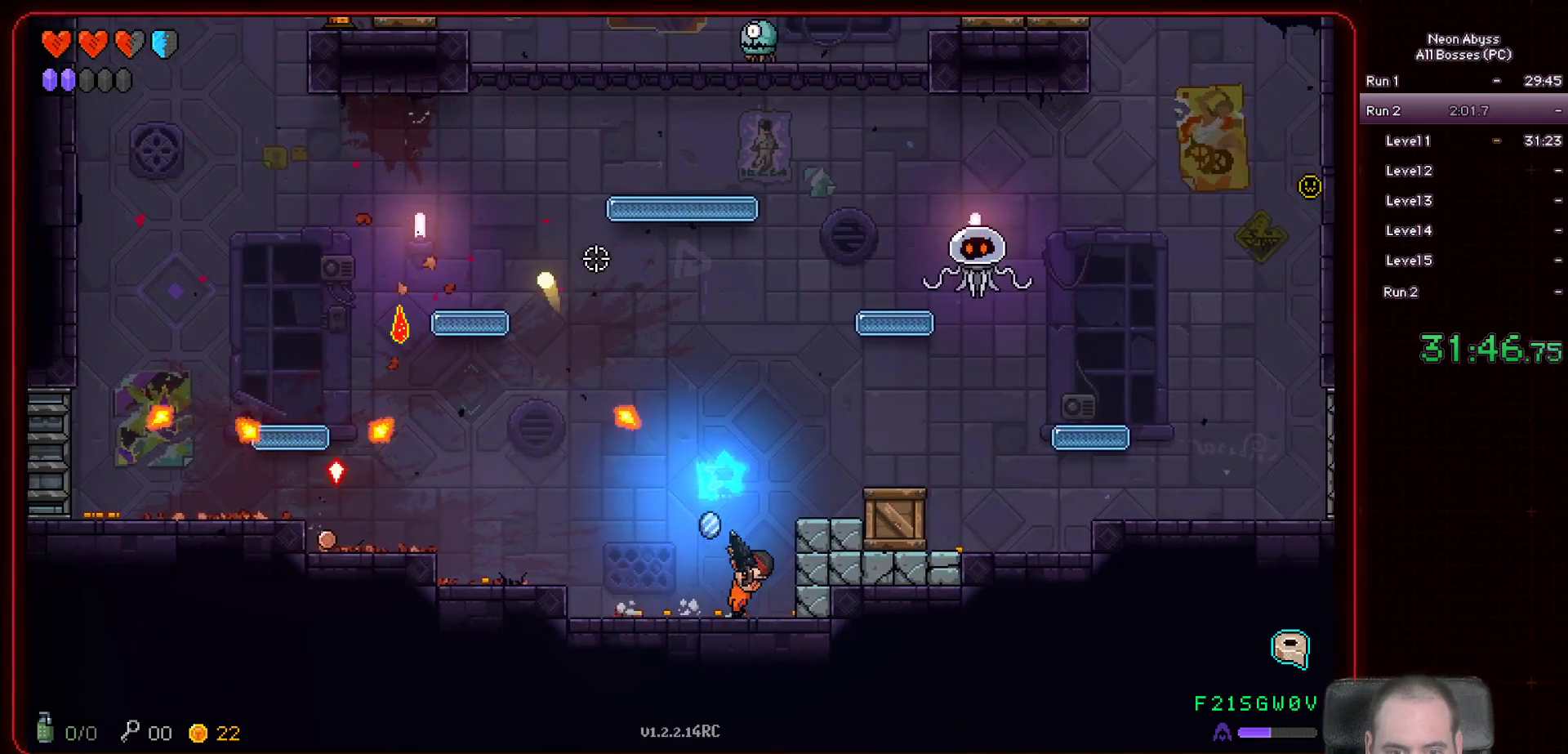
{"keys": [], "mouse": ["left"], "events": [[134, "space", "down"], [300, "space", "up"], [384, "d", "up"], [384, "mouse_left", "down"]]}
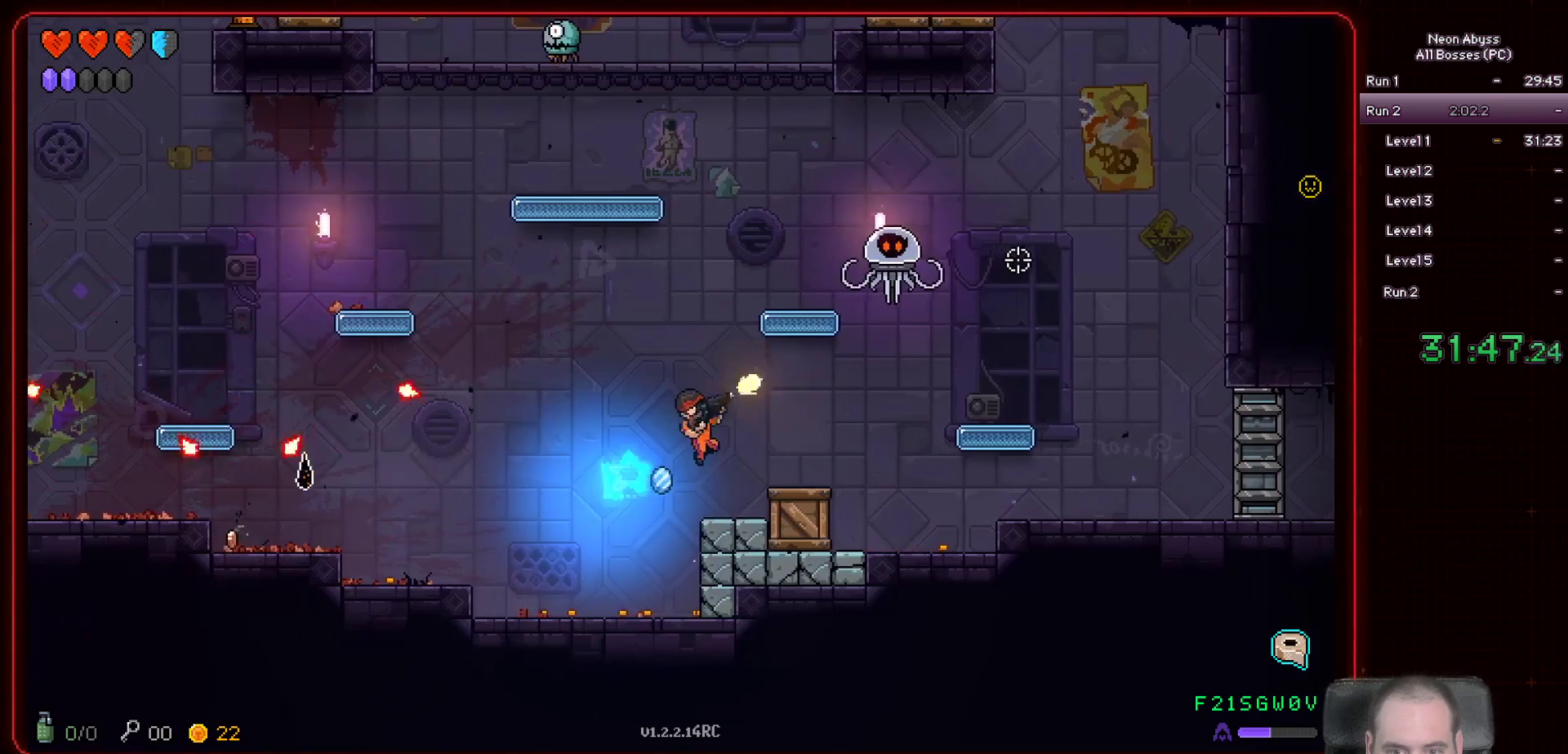
{"keys": [], "mouse": ["left"], "events": []}
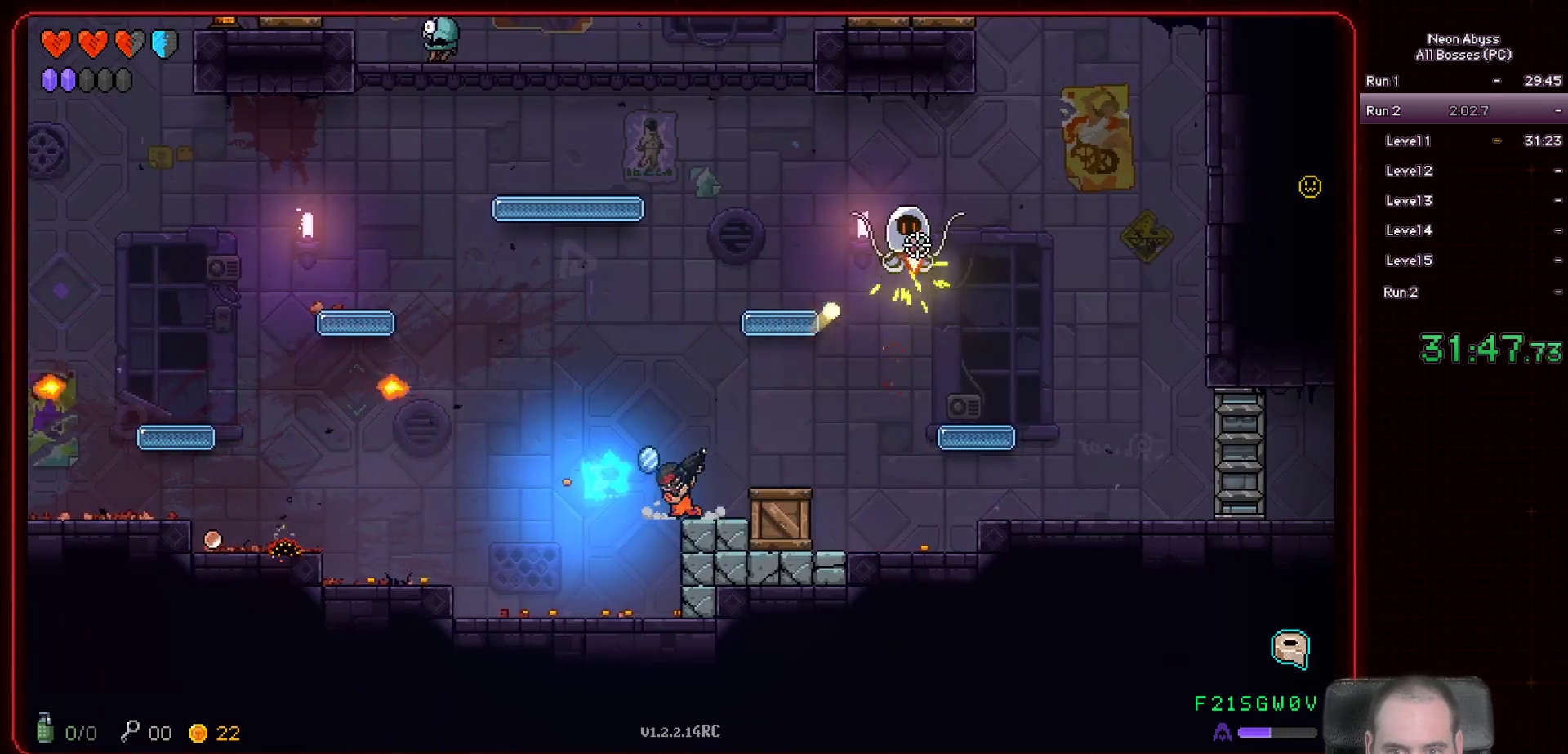
{"keys": [], "mouse": ["left"], "events": []}
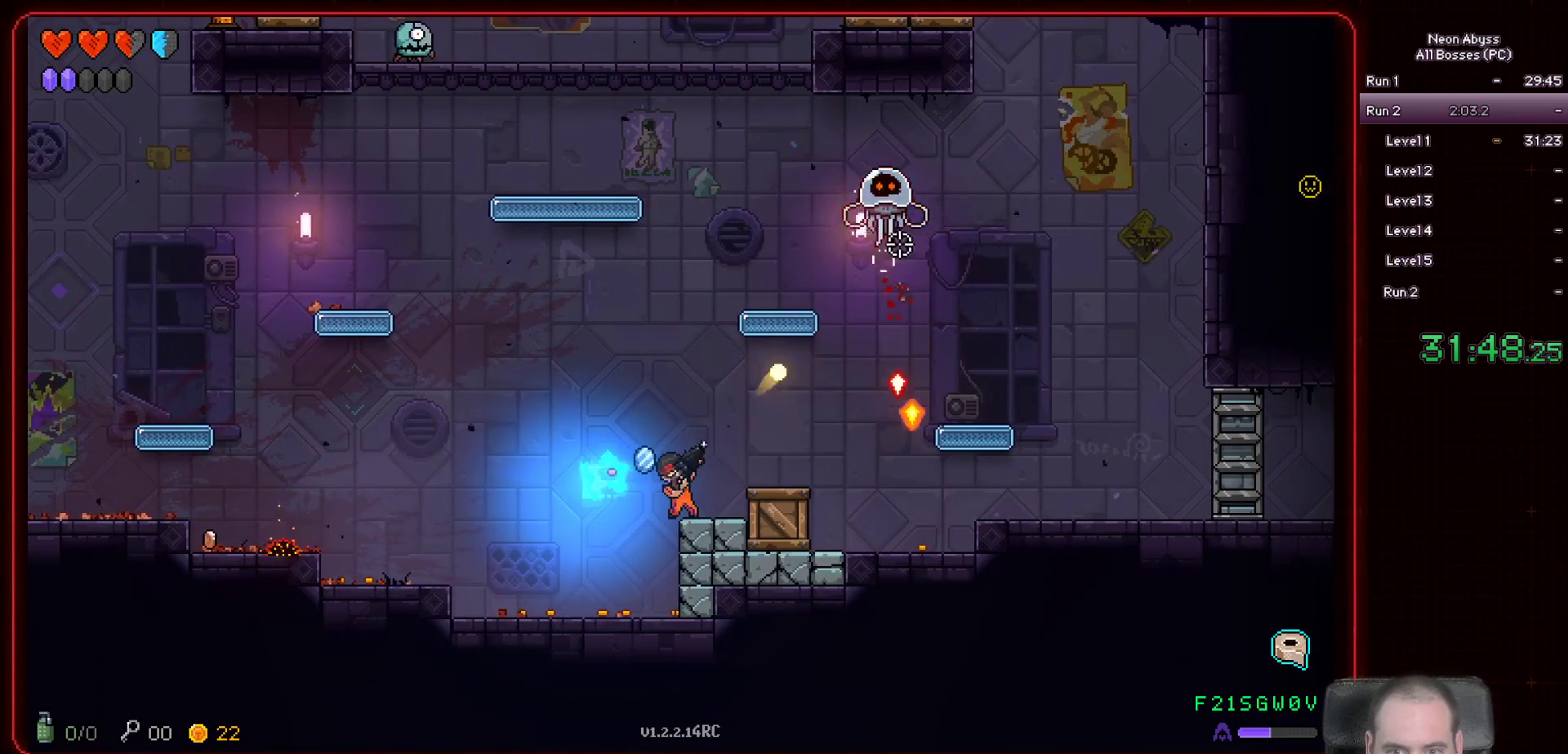
{"keys": [], "mouse": ["left"], "events": []}
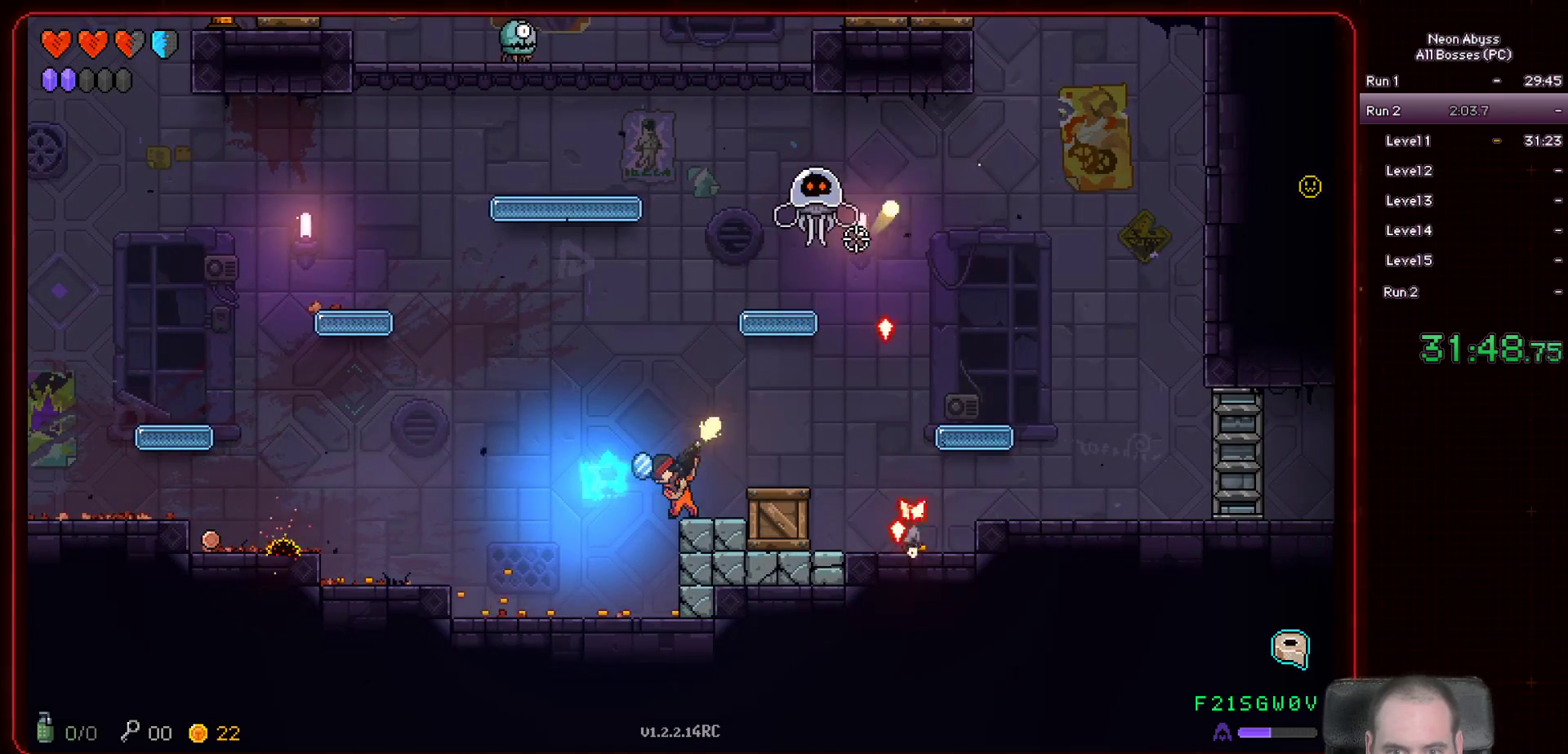
{"keys": [], "mouse": ["left"], "events": [[50, "a", "down"], [50, "space", "down"], [284, "space", "up"], [401, "a", "up"]]}
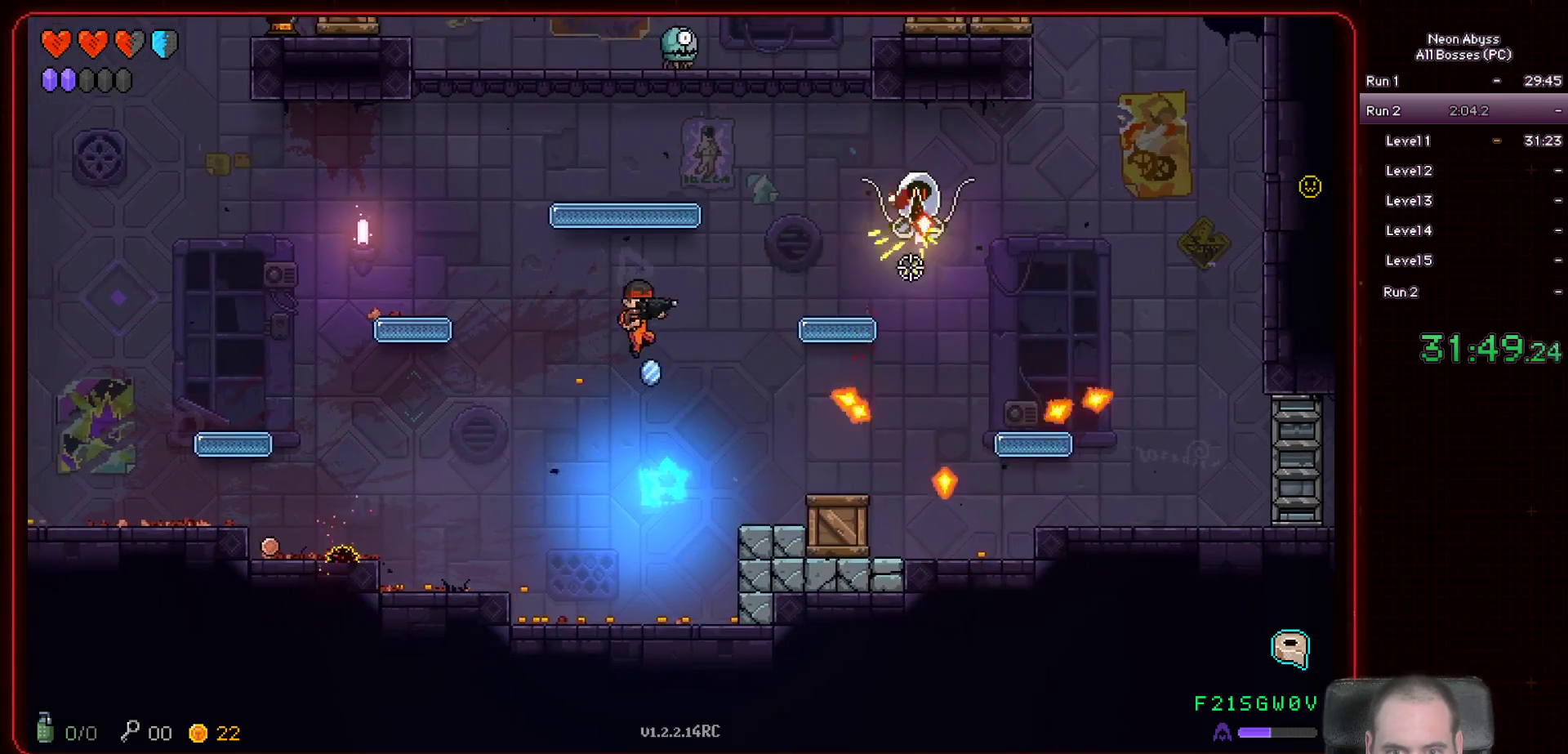
{"keys": ["a", "space"], "mouse": [], "events": [[267, "a", "down"], [350, "space", "down"], [500, "mouse_left", "up"]]}
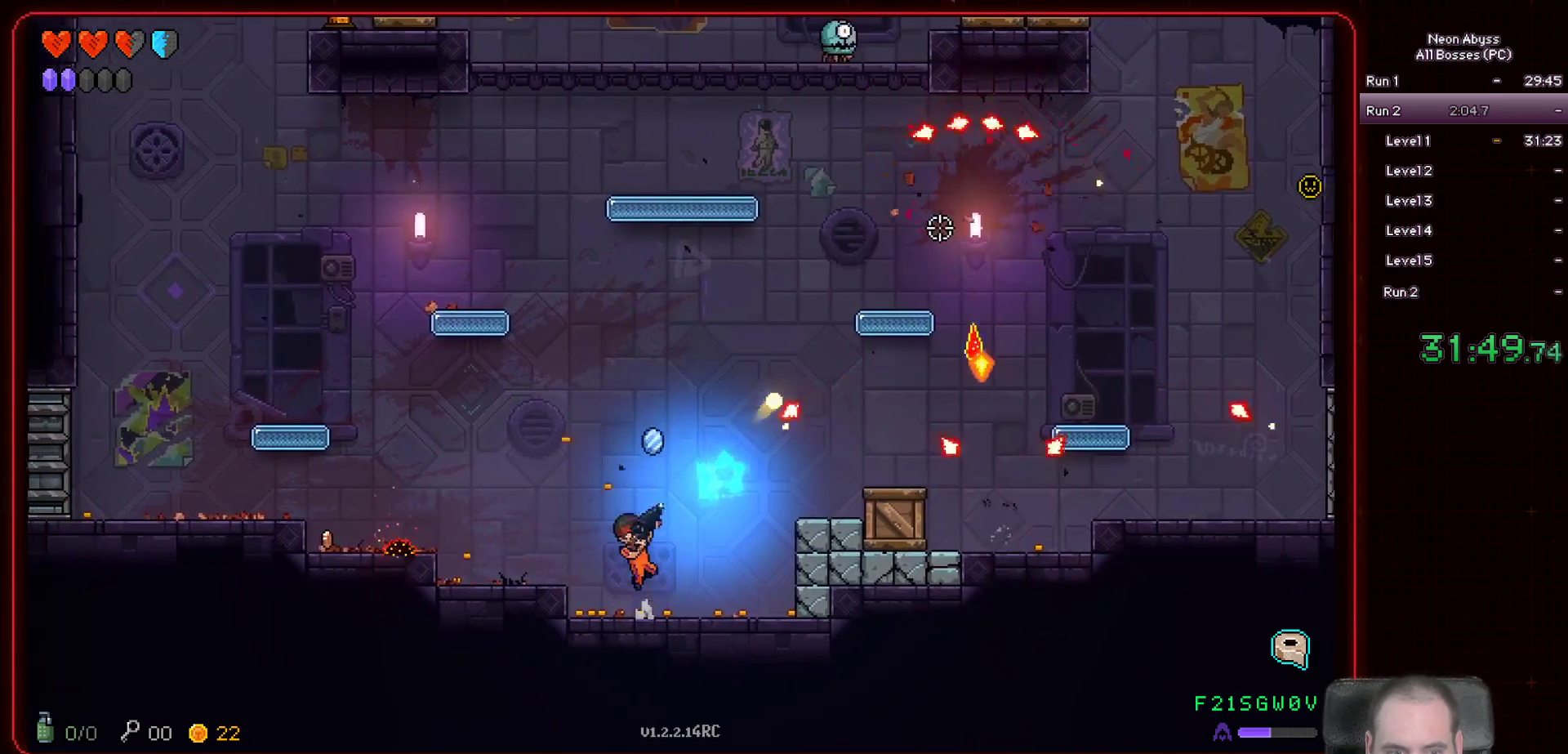
{"keys": ["a"], "mouse": [], "events": [[217, "space", "up"]]}
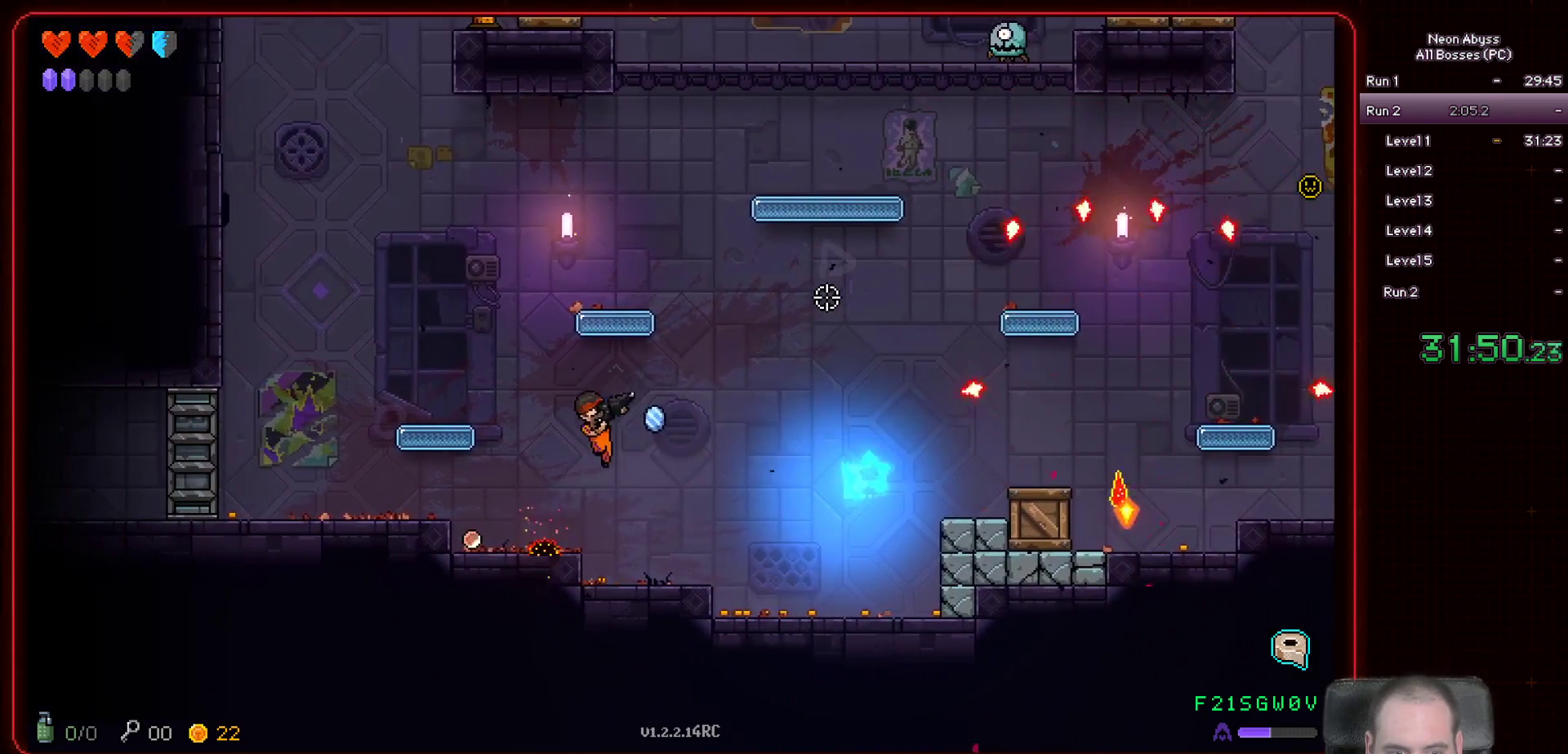
{"keys": ["d"], "mouse": [], "events": [[16, "space", "down"], [250, "space", "up"], [433, "a", "up"], [500, "d", "down"]]}
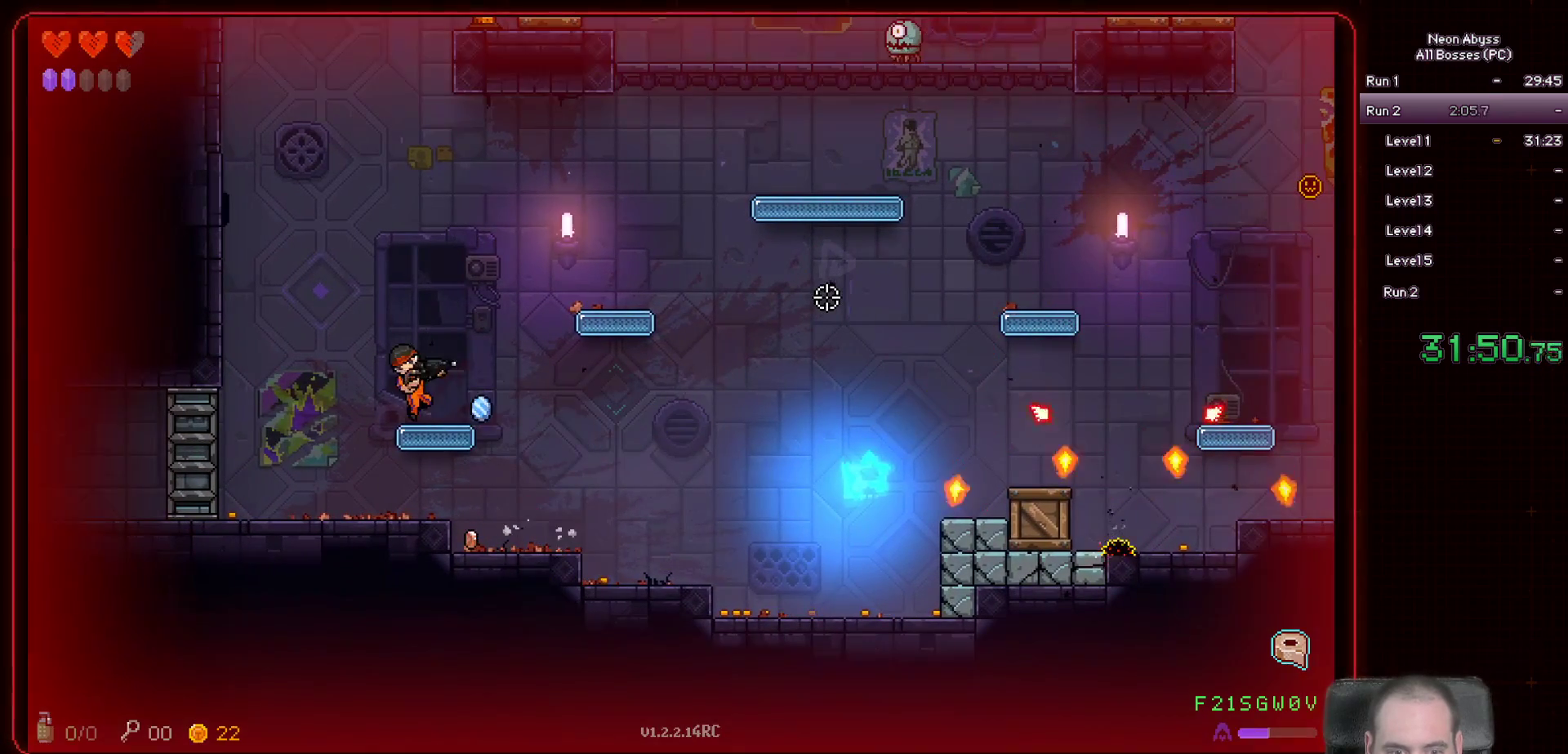
{"keys": ["a", "s"], "mouse": [], "events": [[234, "s", "down"], [384, "d", "up"], [400, "s", "up"], [417, "s", "down"], [484, "a", "down"]]}
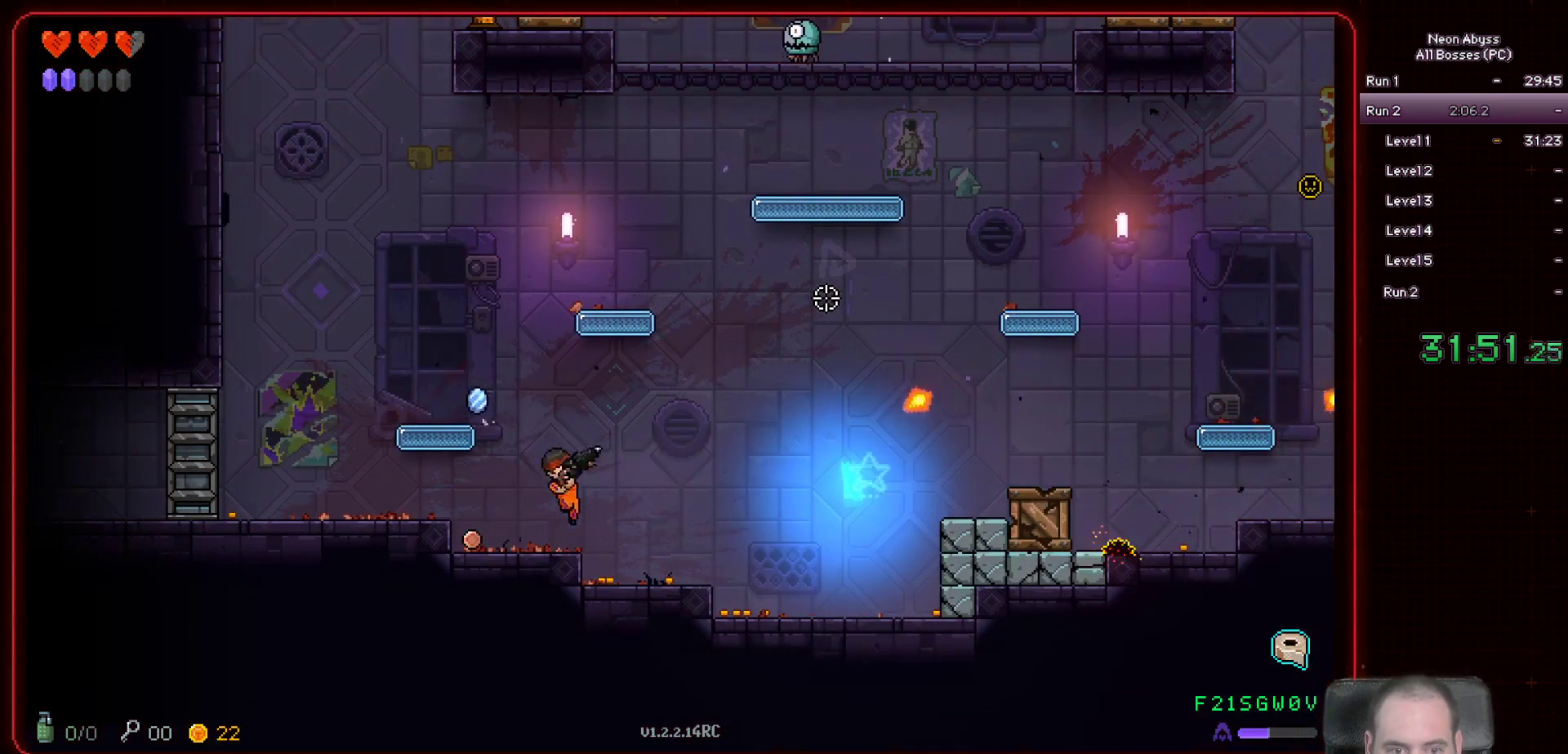
{"keys": ["a", "space"], "mouse": [], "events": [[133, "s", "up"], [383, "space", "down"]]}
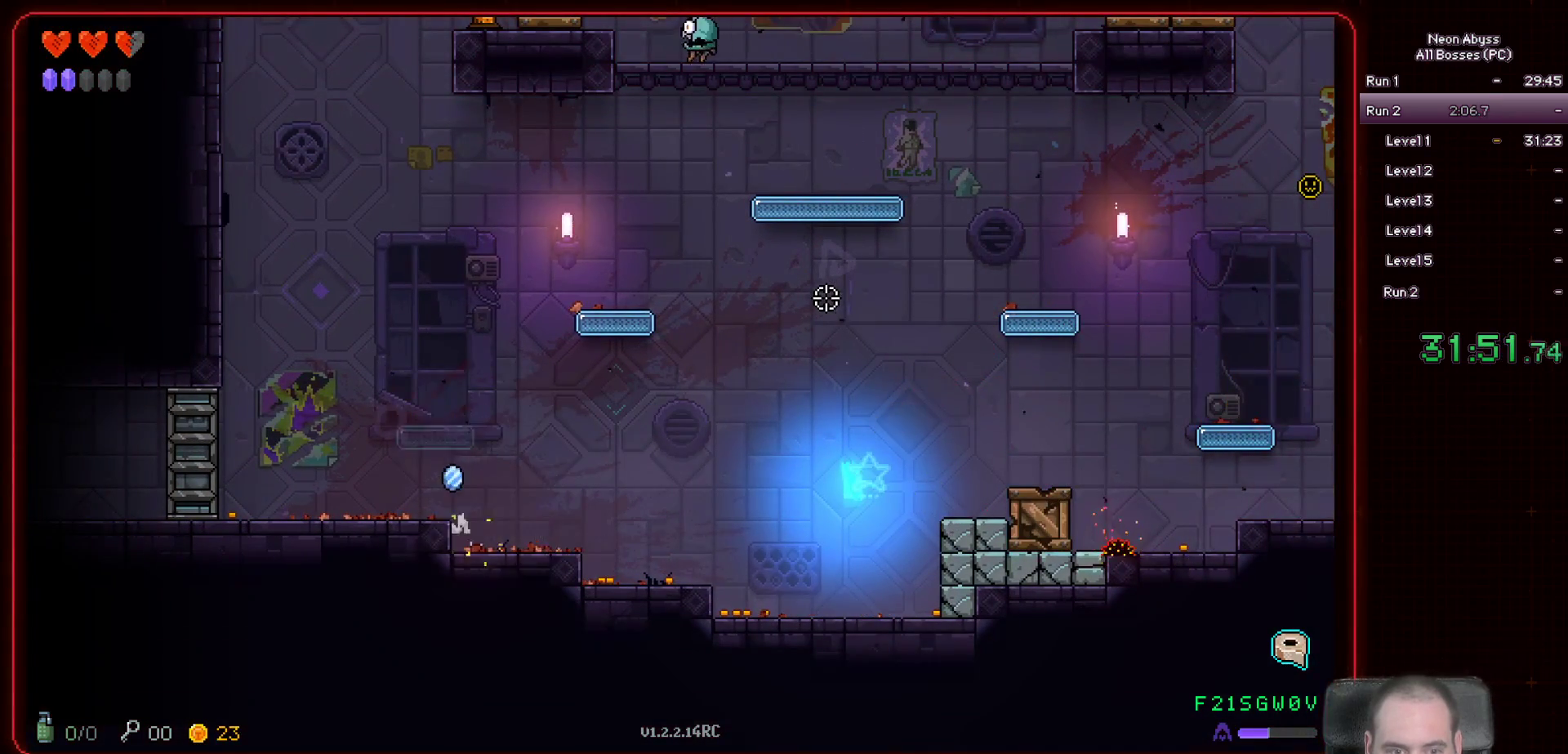
{"keys": [], "mouse": [], "events": [[84, "space", "up"], [184, "a", "up"]]}
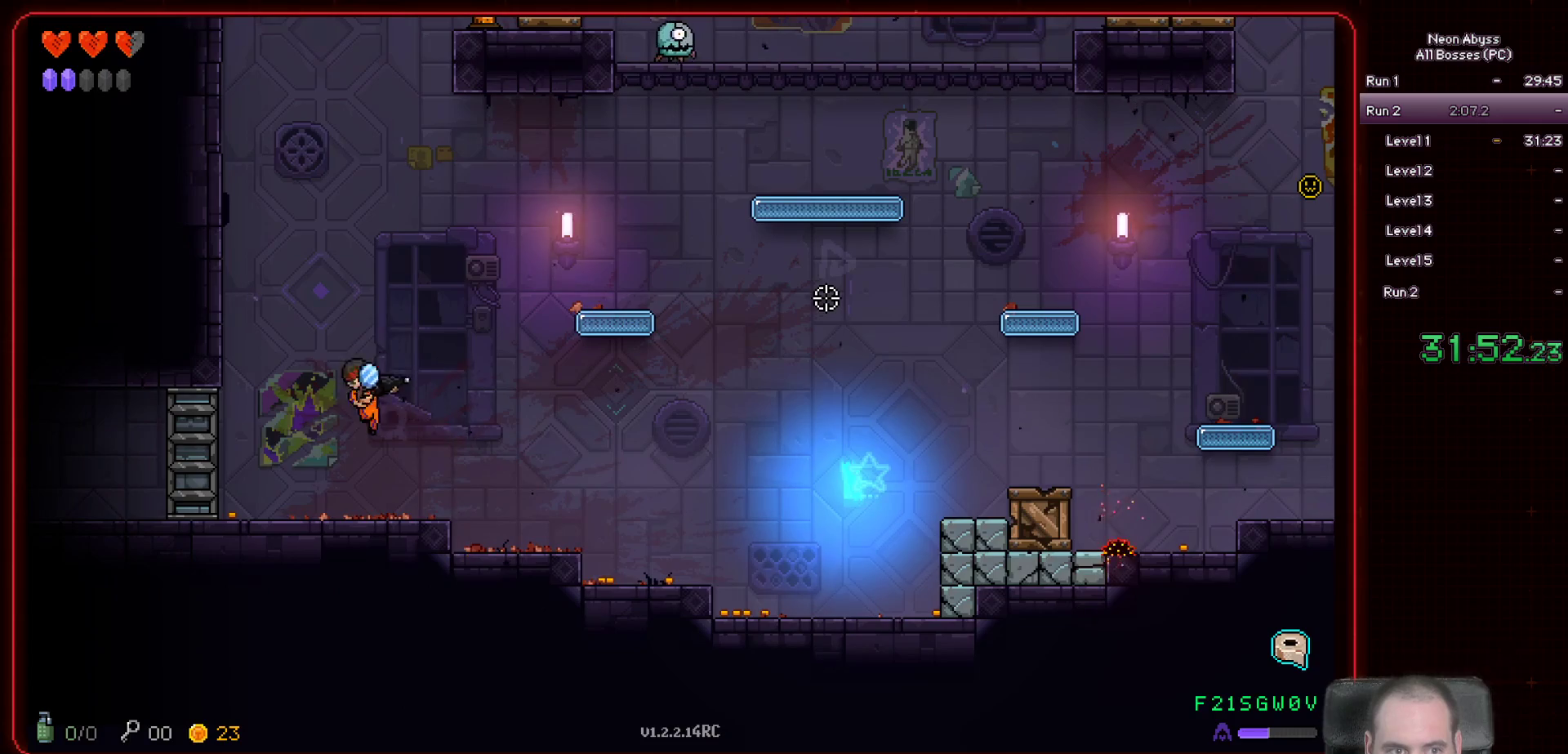
{"keys": ["d"], "mouse": [], "events": [[133, "space", "down"], [350, "space", "up"], [433, "d", "down"]]}
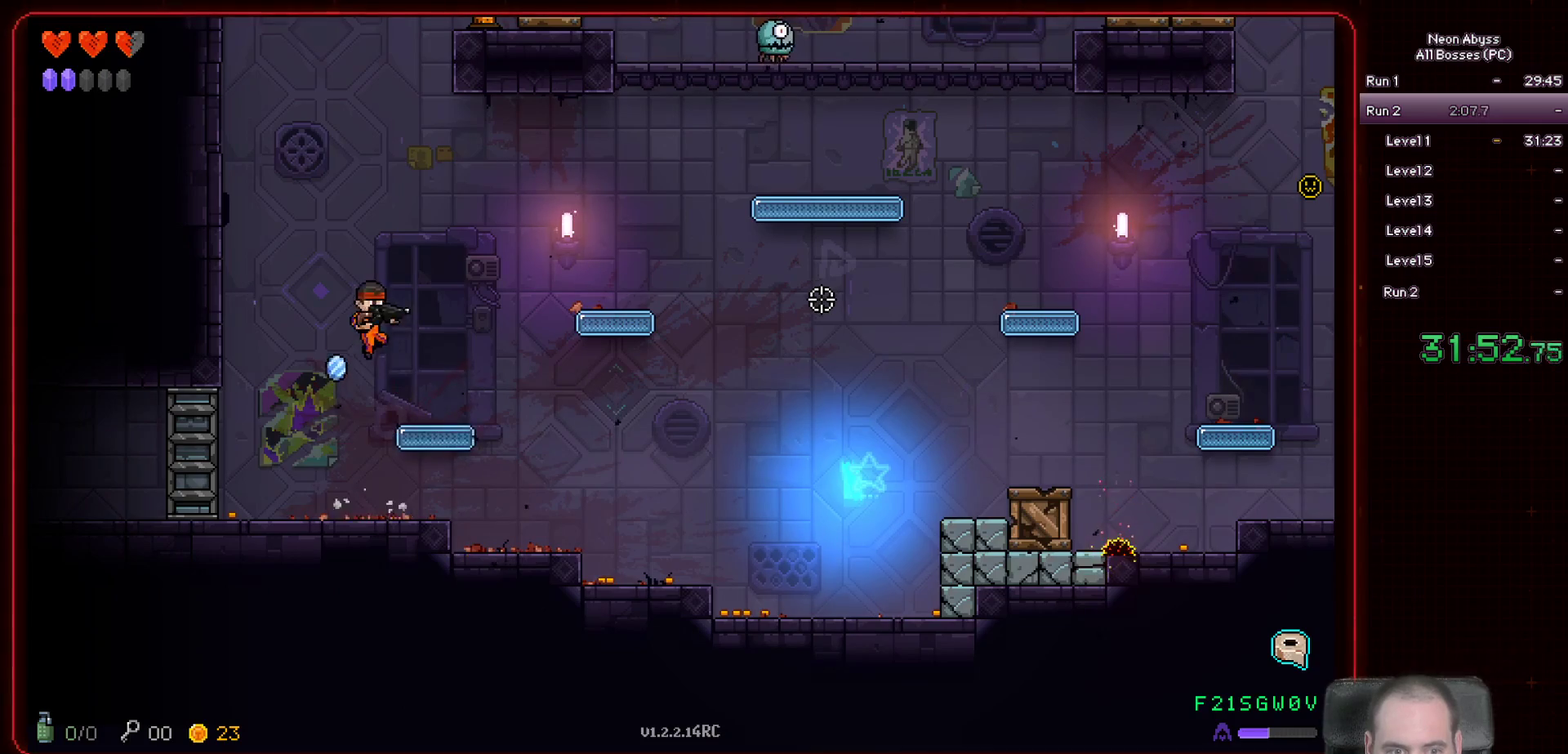
{"keys": ["d", "space"], "mouse": [], "events": [[100, "d", "up"], [217, "d", "down"], [250, "space", "down"]]}
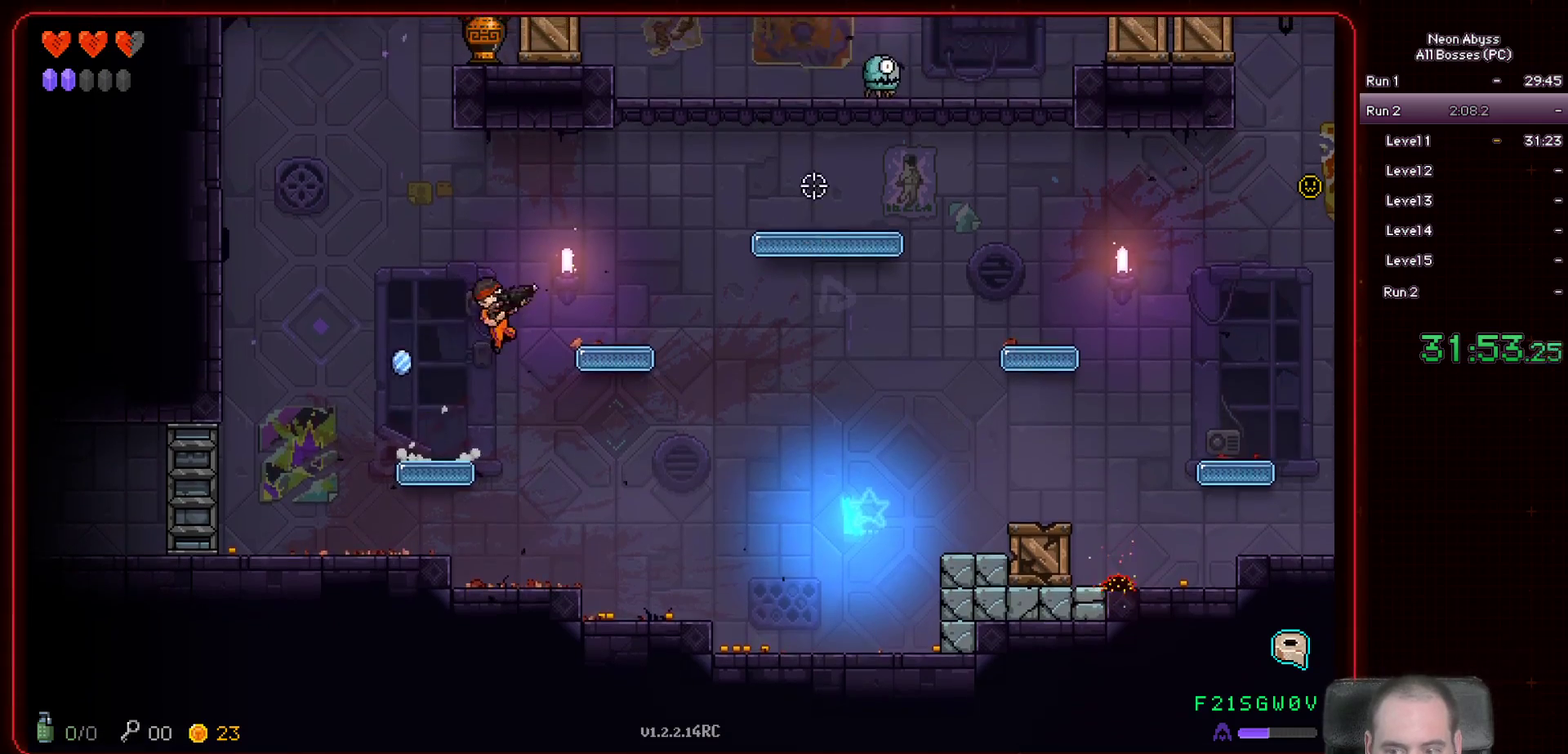
{"keys": ["d", "space"], "mouse": ["left"], "events": [[66, "space", "up"], [116, "mouse_left", "down"], [166, "d", "up"], [383, "d", "down"], [467, "space", "down"]]}
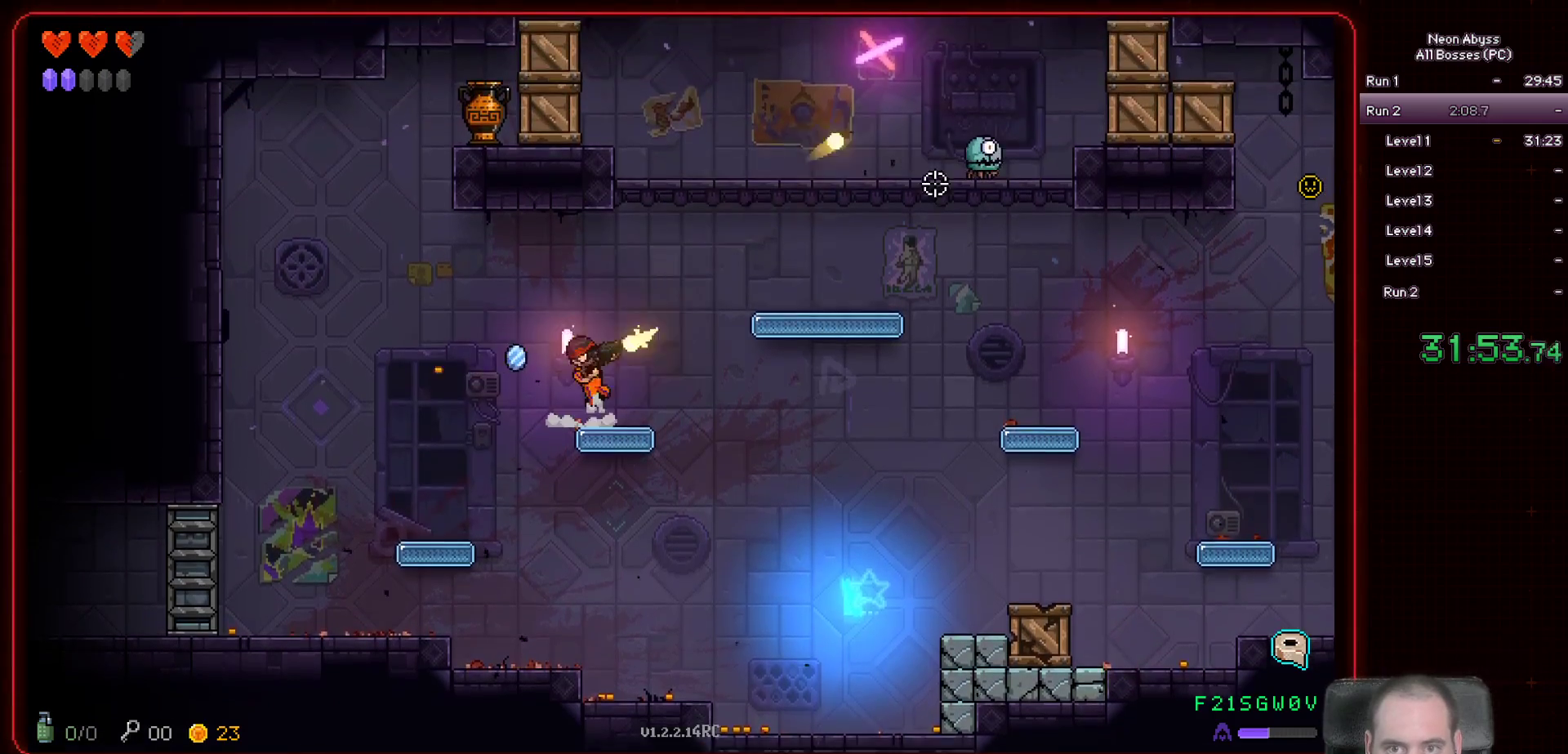
{"keys": ["d"], "mouse": ["left"], "events": [[300, "space", "up"]]}
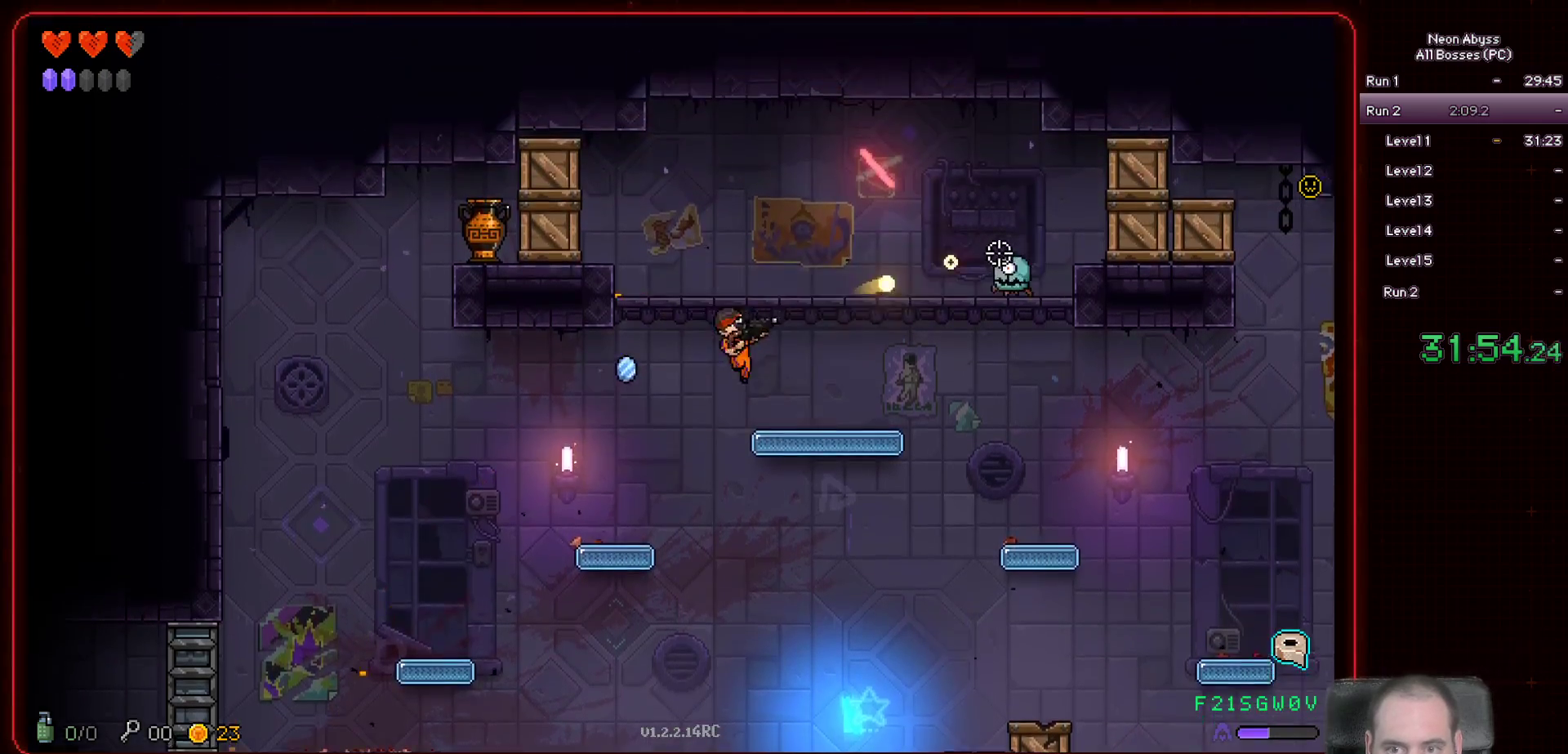
{"keys": ["a"], "mouse": ["left"], "events": [[150, "space", "down"], [233, "d", "up"], [250, "a", "down"], [333, "space", "up"]]}
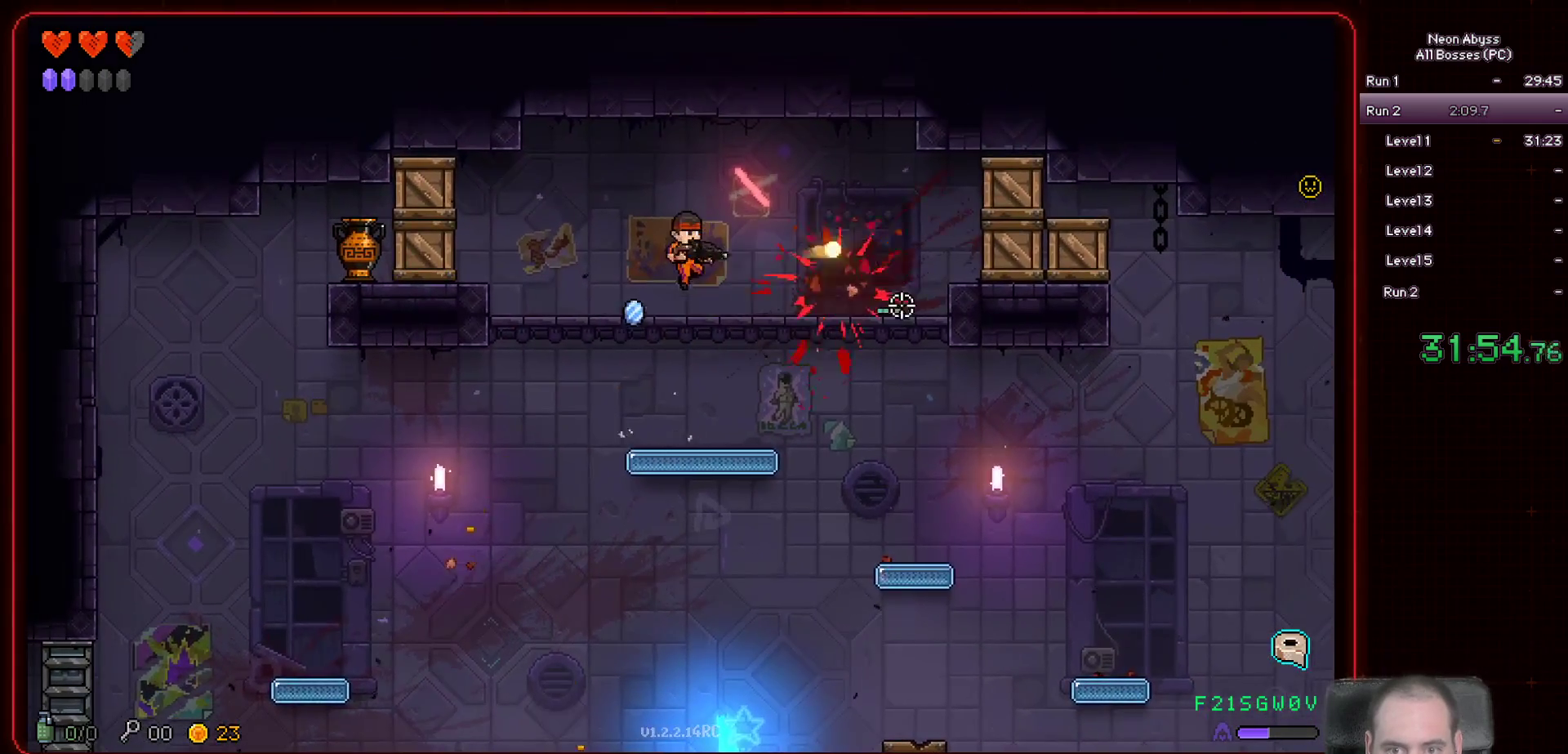
{"keys": ["d"], "mouse": [], "events": [[167, "a", "up"], [184, "d", "down"], [217, "mouse_left", "up"]]}
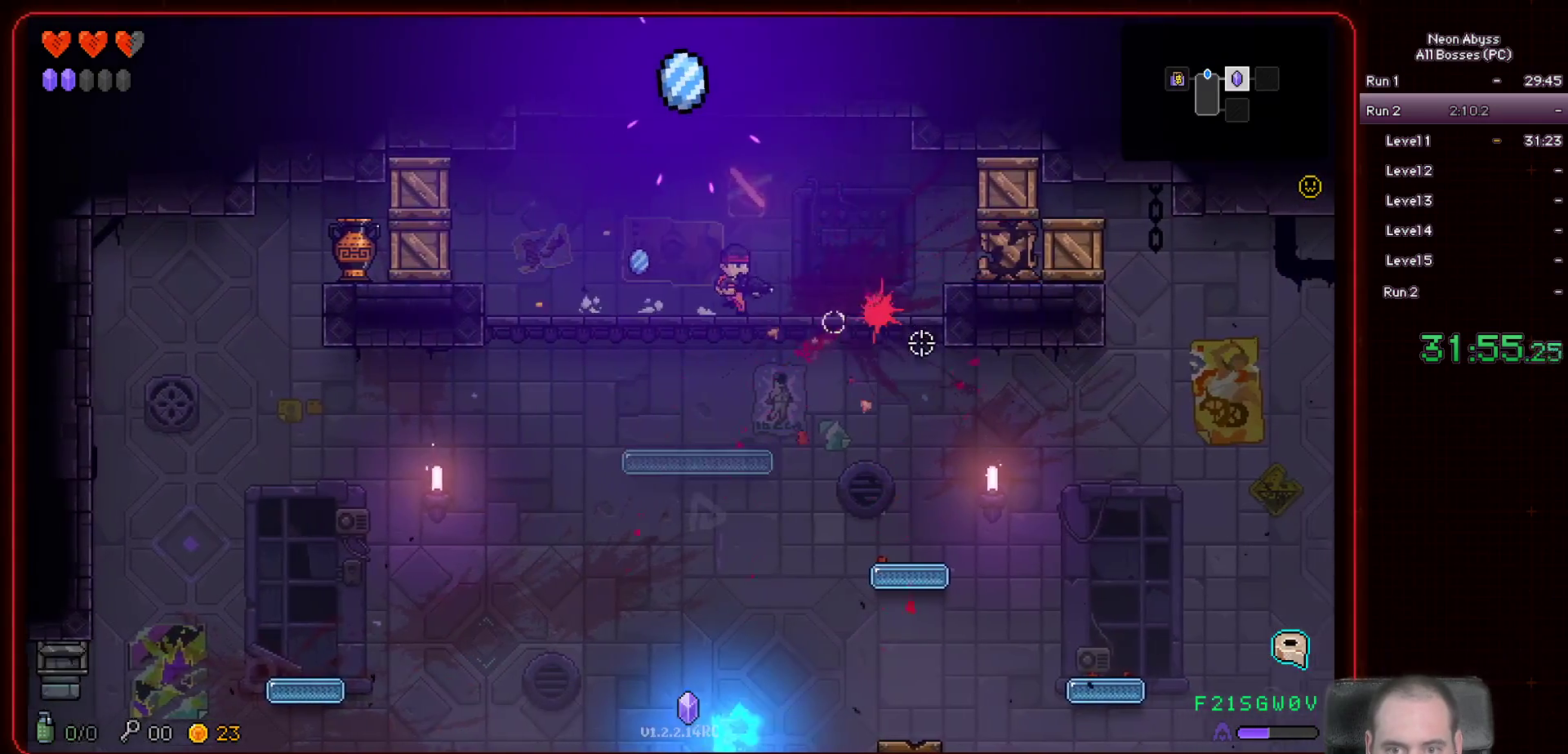
{"keys": ["a", "s"], "mouse": [], "events": [[333, "a", "down"], [333, "d", "up"], [500, "s", "down"]]}
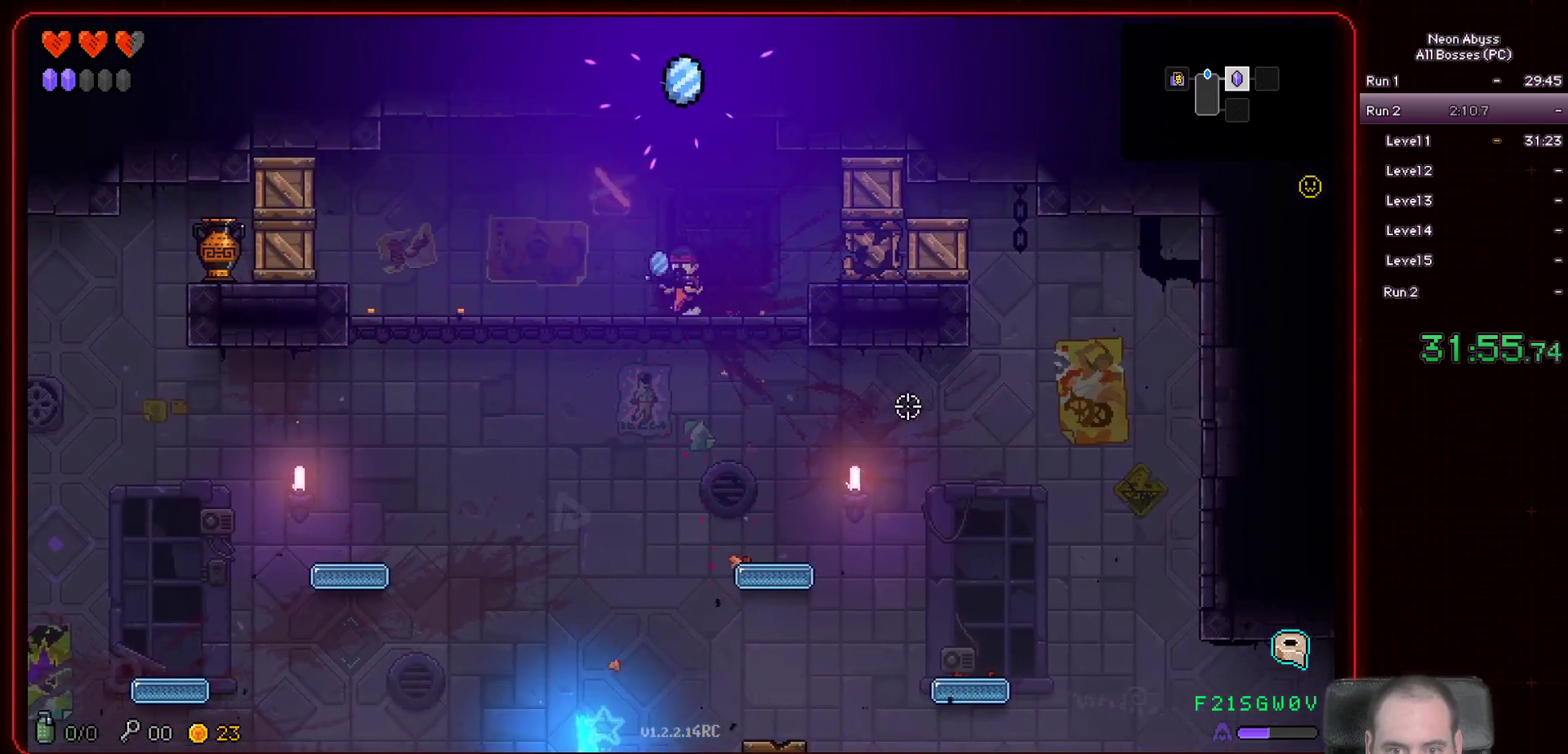
{"keys": ["s"], "mouse": [], "events": [[234, "a", "up"]]}
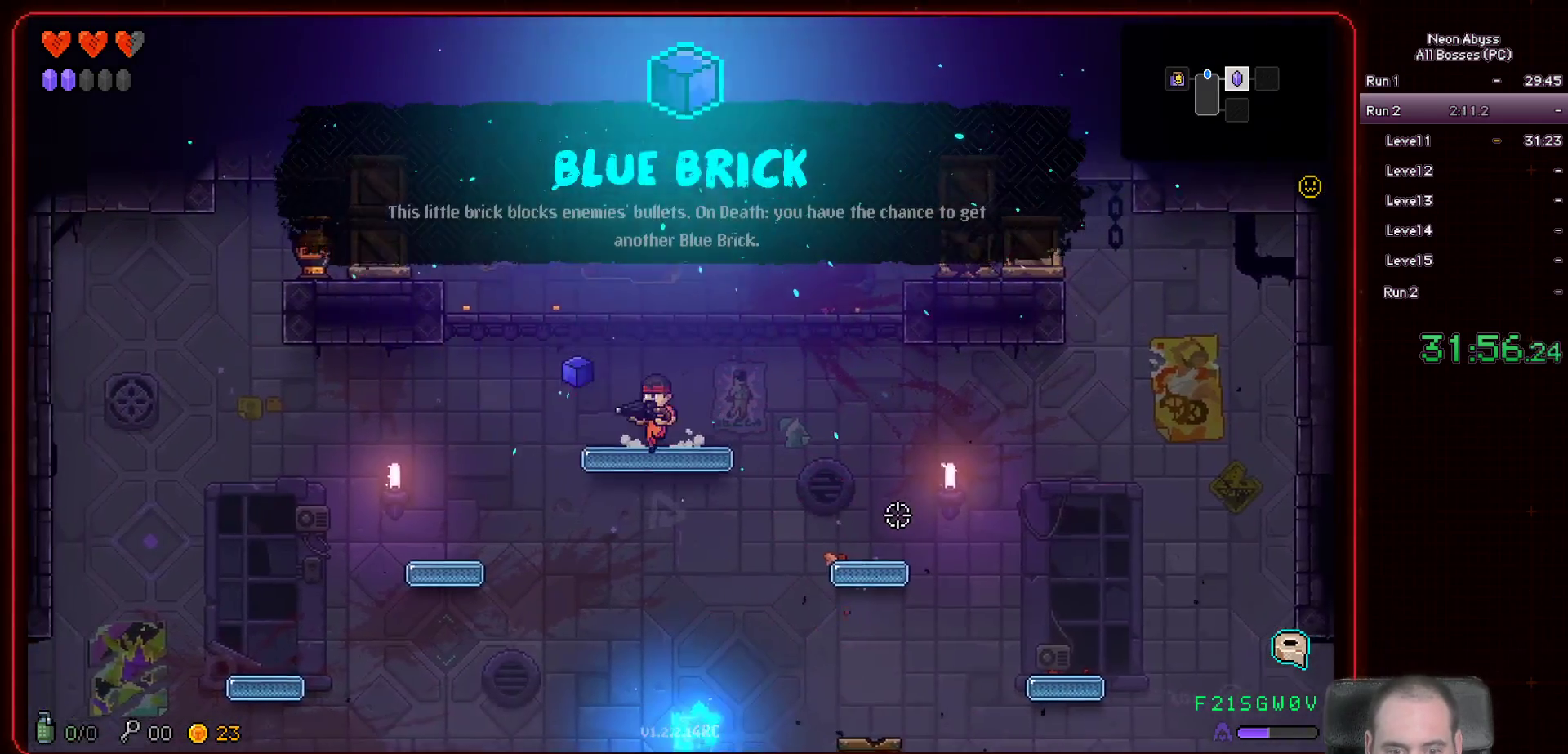
{"keys": [], "mouse": [], "events": [[33, "s", "up"], [216, "s", "down"], [333, "s", "up"]]}
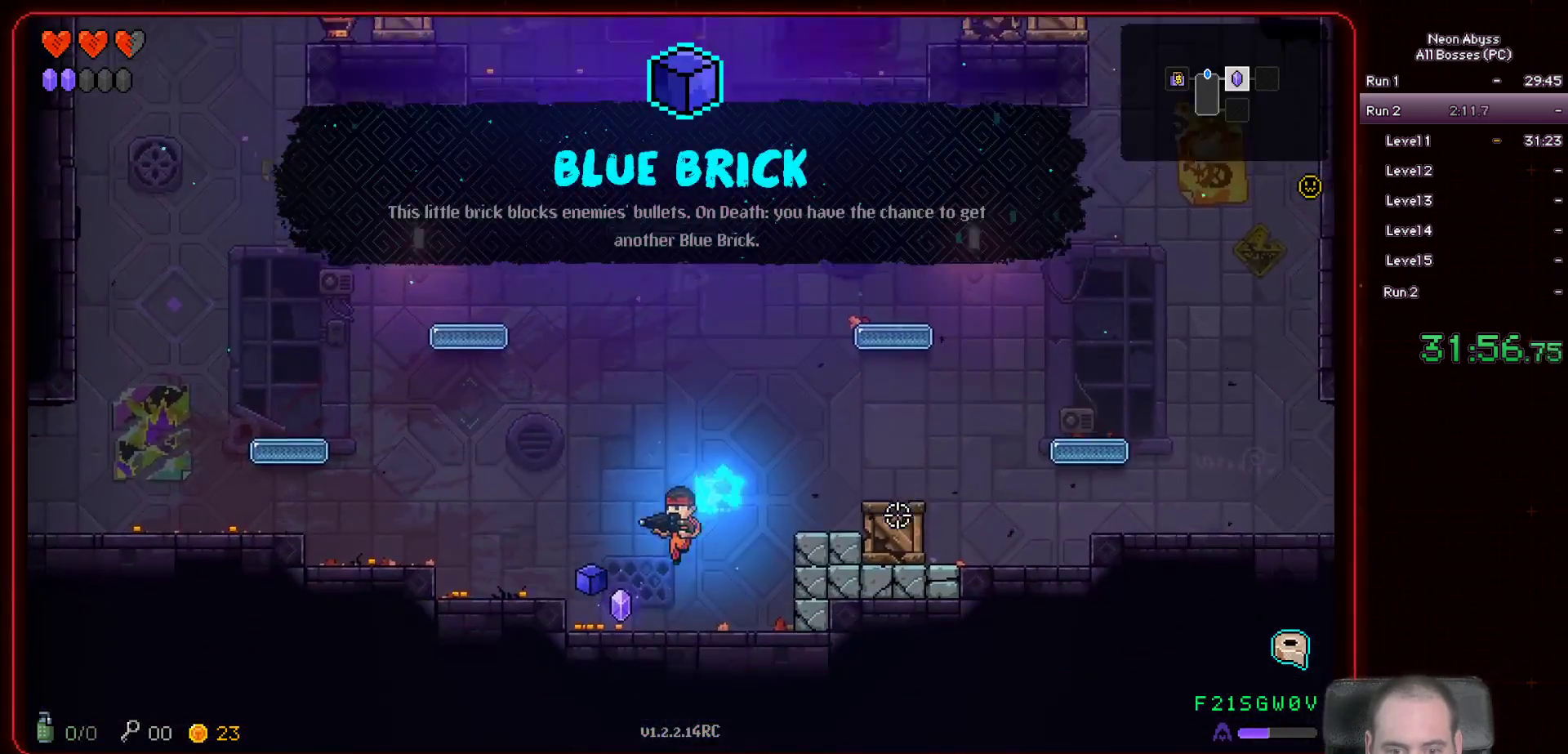
{"keys": ["d"], "mouse": [], "events": [[134, "a", "down"], [317, "a", "up"], [317, "d", "down"]]}
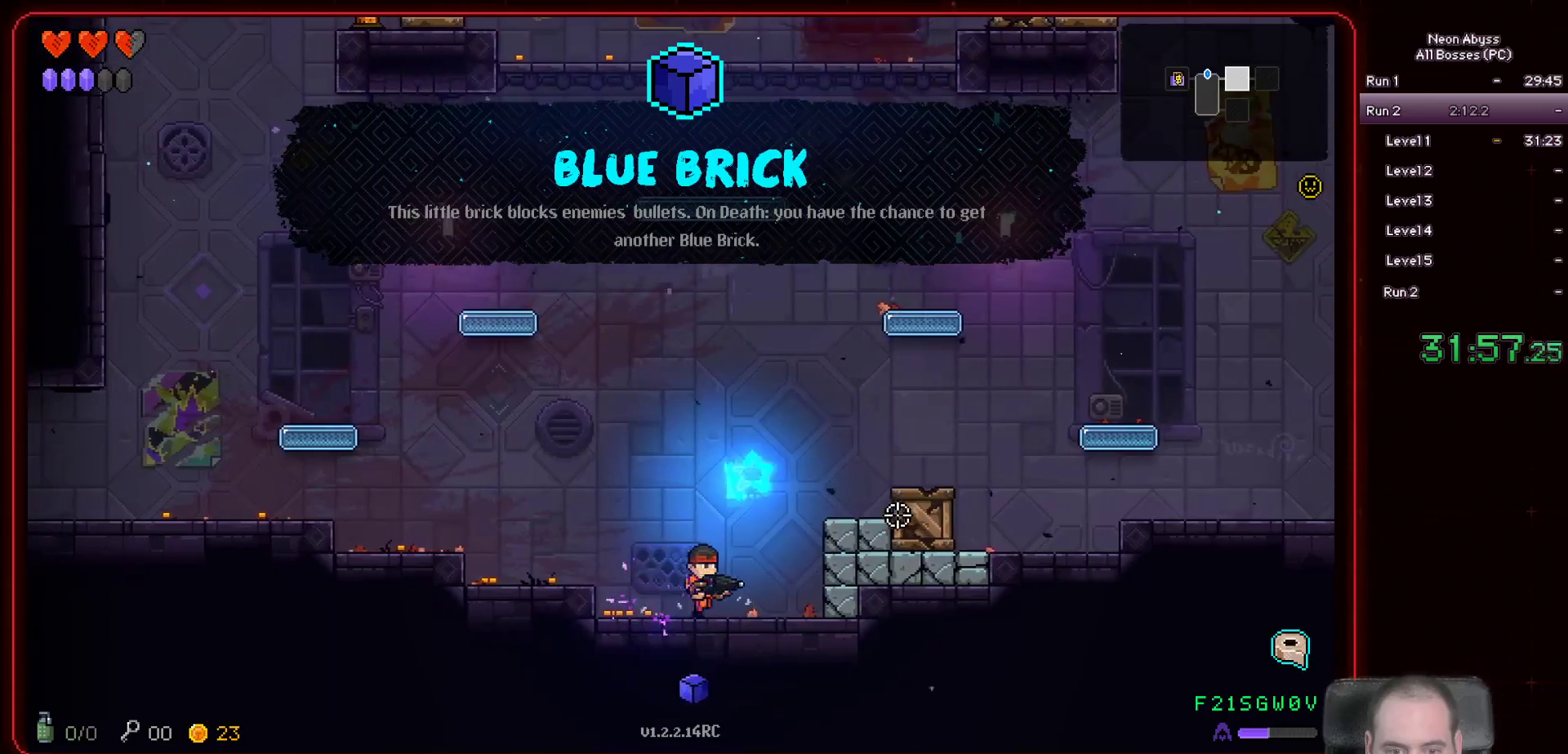
{"keys": ["d"], "mouse": ["left"], "events": [[33, "space", "down"], [267, "space", "up"], [283, "mouse_left", "down"]]}
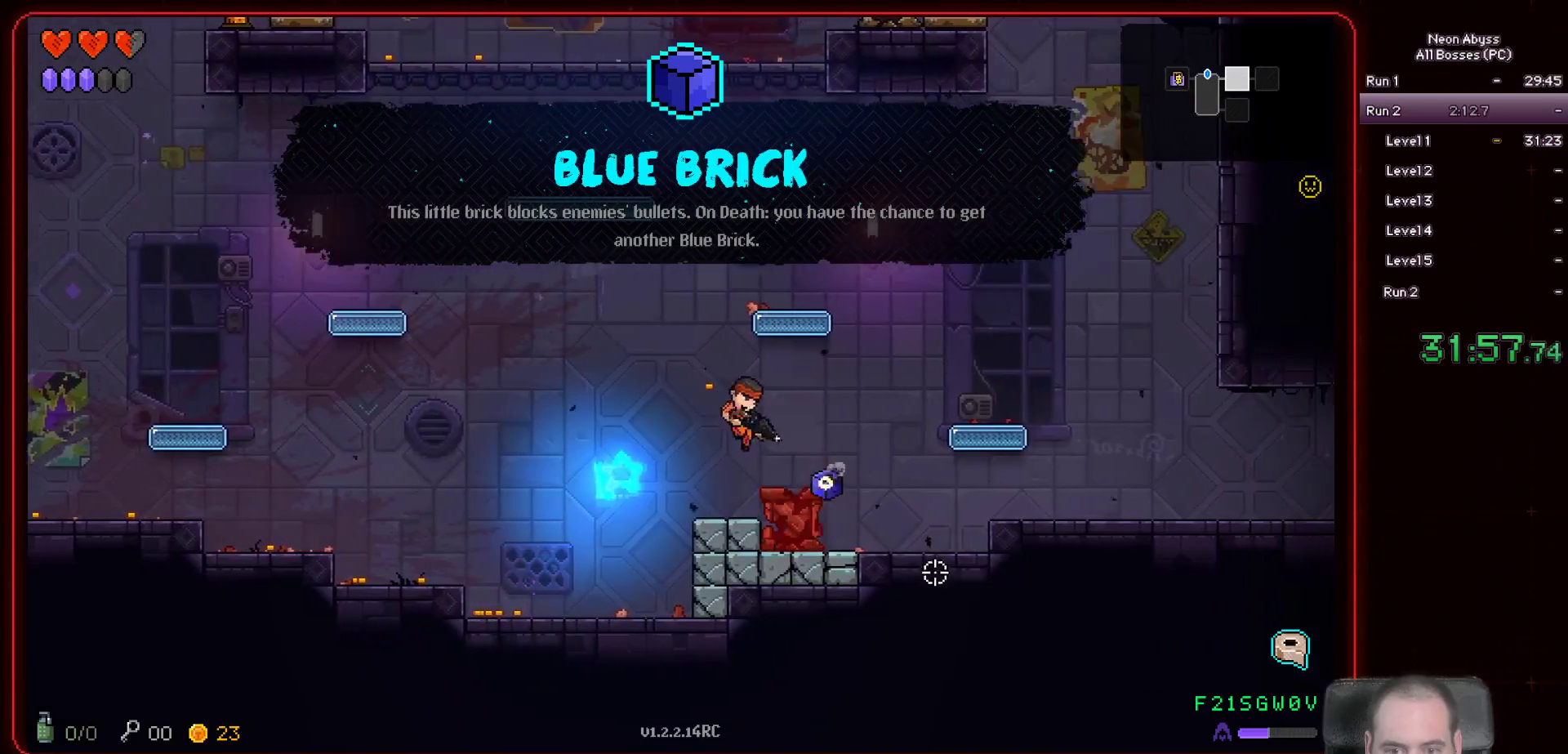
{"keys": ["d"], "mouse": [], "events": [[267, "mouse_left", "up"]]}
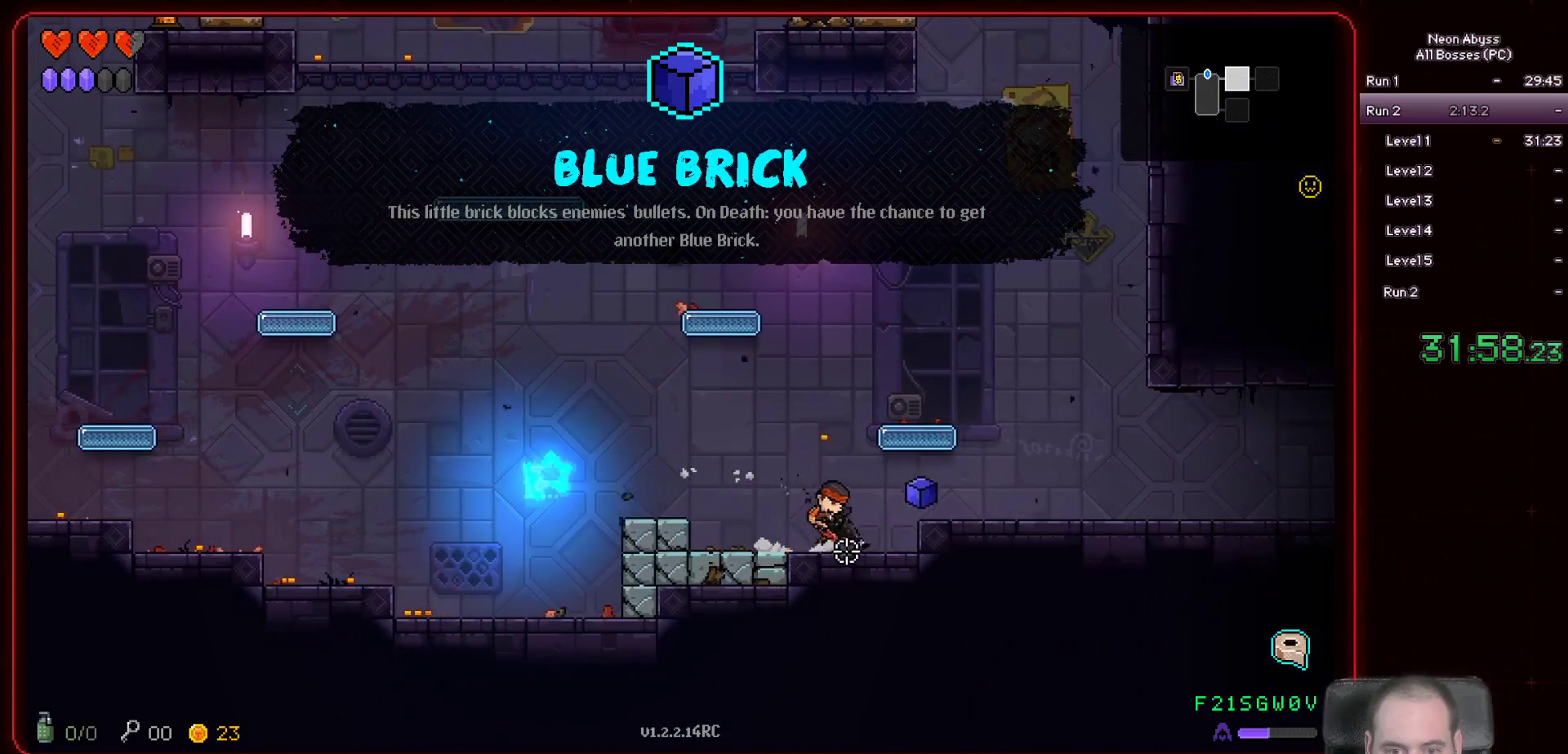
{"keys": ["d"], "mouse": [], "events": [[117, "space", "down"], [233, "space", "up"], [284, "space", "down"], [467, "space", "up"]]}
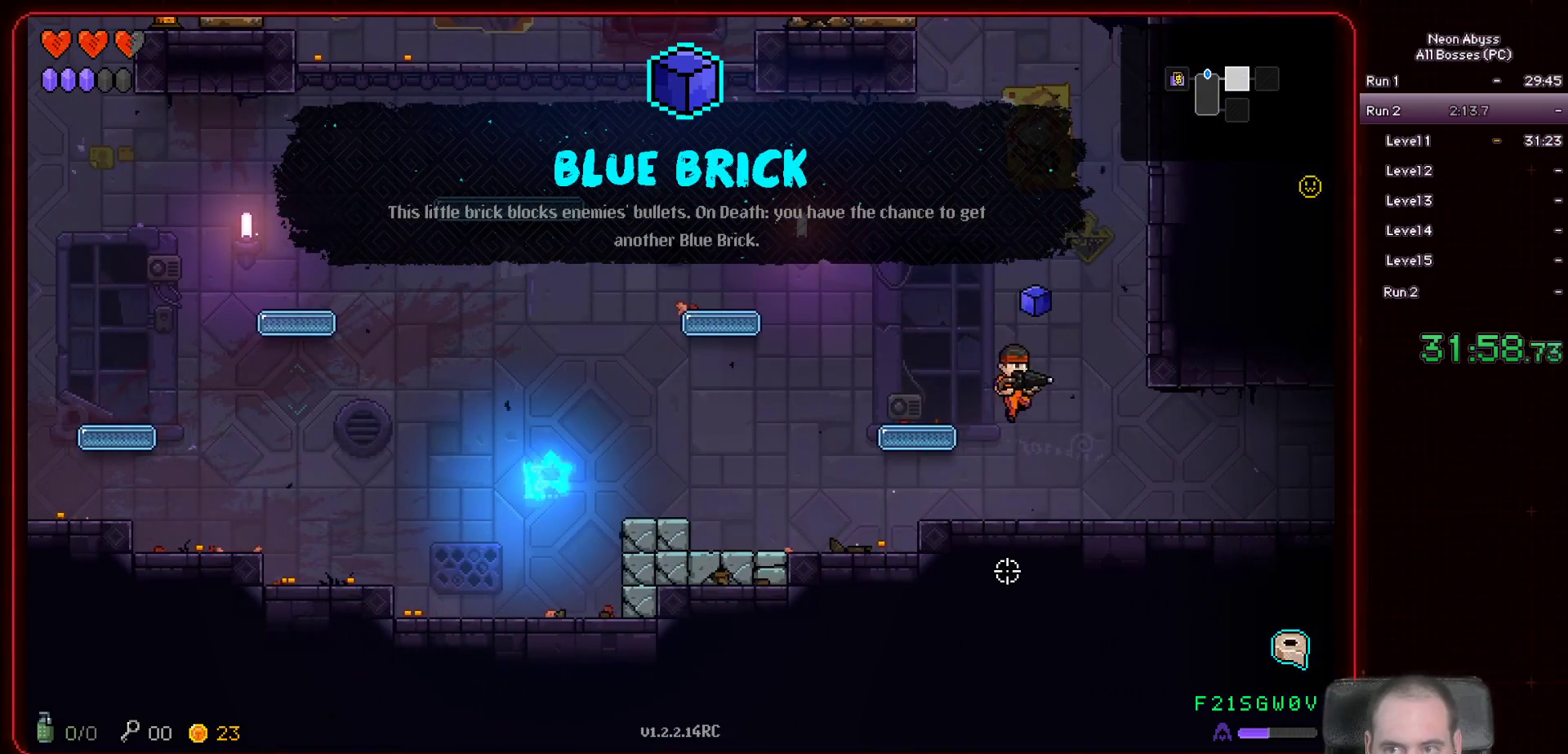
{"keys": ["d", "shift"], "mouse": [], "events": [[234, "shift", "down"], [384, "shift", "up"], [418, "shift", "down"]]}